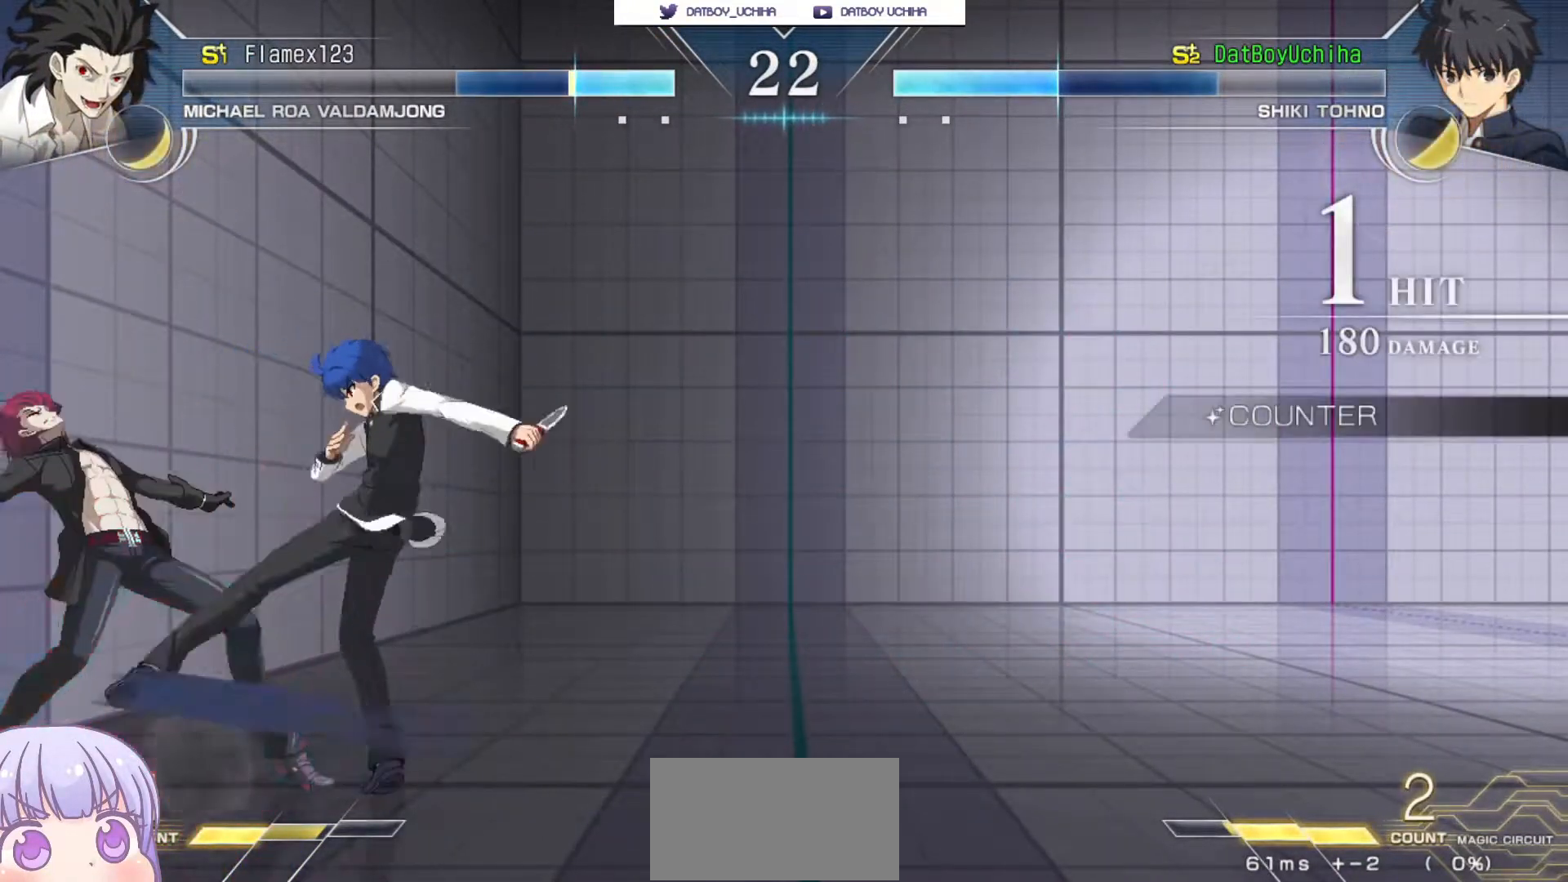
Gameplay with a controller (arcade stick); each line is a JSON object with the inputs held at the frame after it (dt_ms = milliseconds from this image to that frame). "events" lists button and stick changes between this image and that frame as [ms after this image, input, new state], when the widget could be followed in between. Not read: L3 R3.
{"dt_ms": 500, "buttons": [], "left_stick": "down", "events": [[50, "TRIANGLE", "down"], [83, "left_stick", "center"], [100, "TRIANGLE", "up"], [267, "R1", "down"], [300, "R1", "up"], [467, "left_stick", "down"]]}
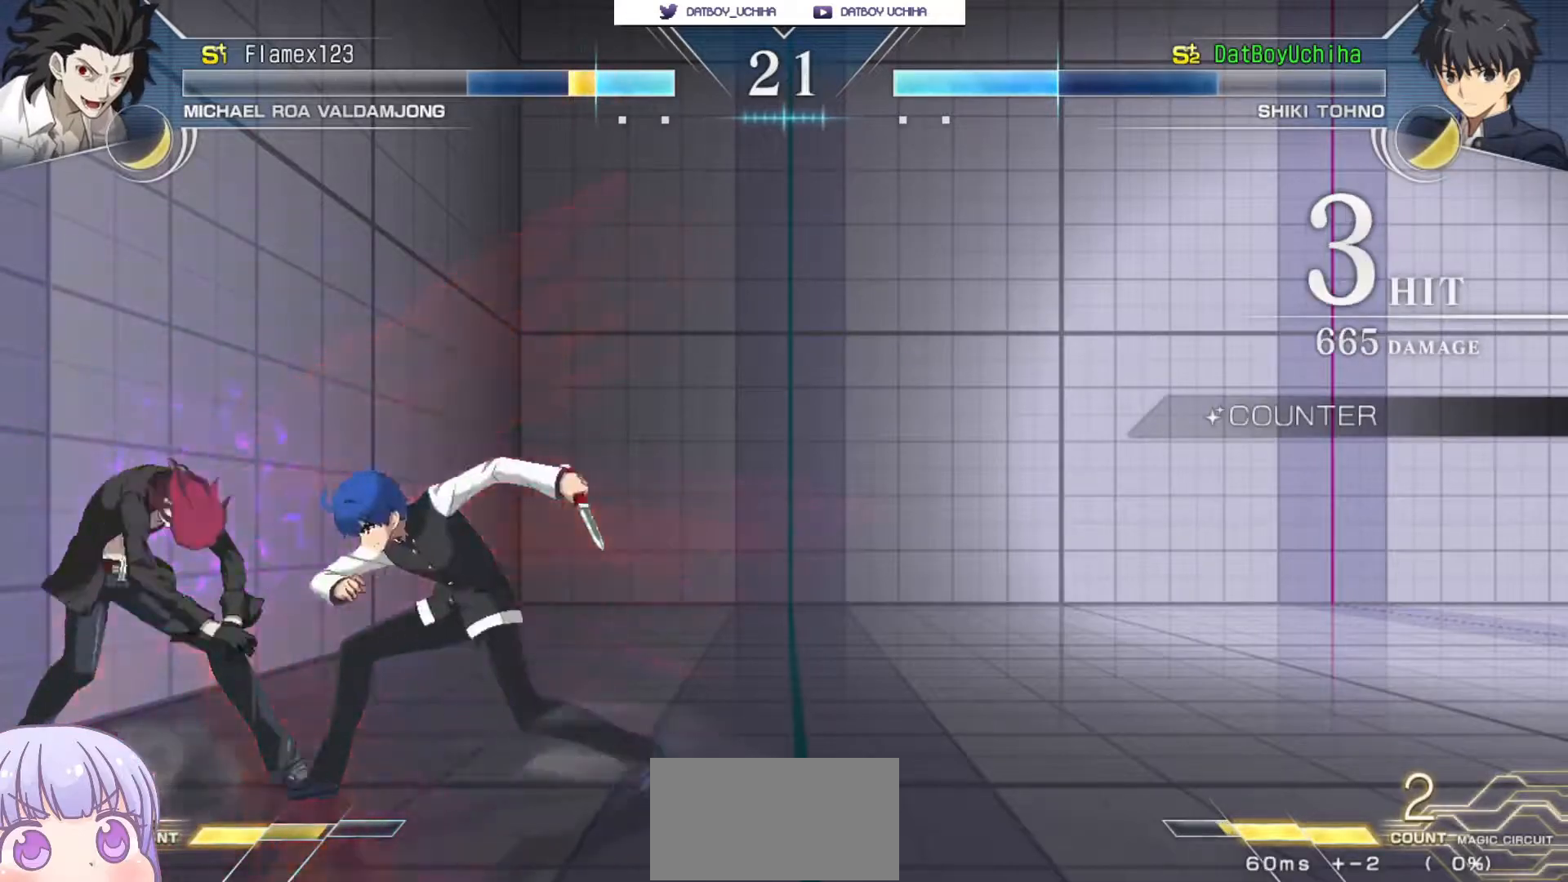
{"dt_ms": 500, "buttons": [], "left_stick": "center", "events": [[150, "R1", "down"], [233, "R1", "up"], [417, "TRIANGLE", "down"], [417, "left_stick", "center"], [467, "TRIANGLE", "up"]]}
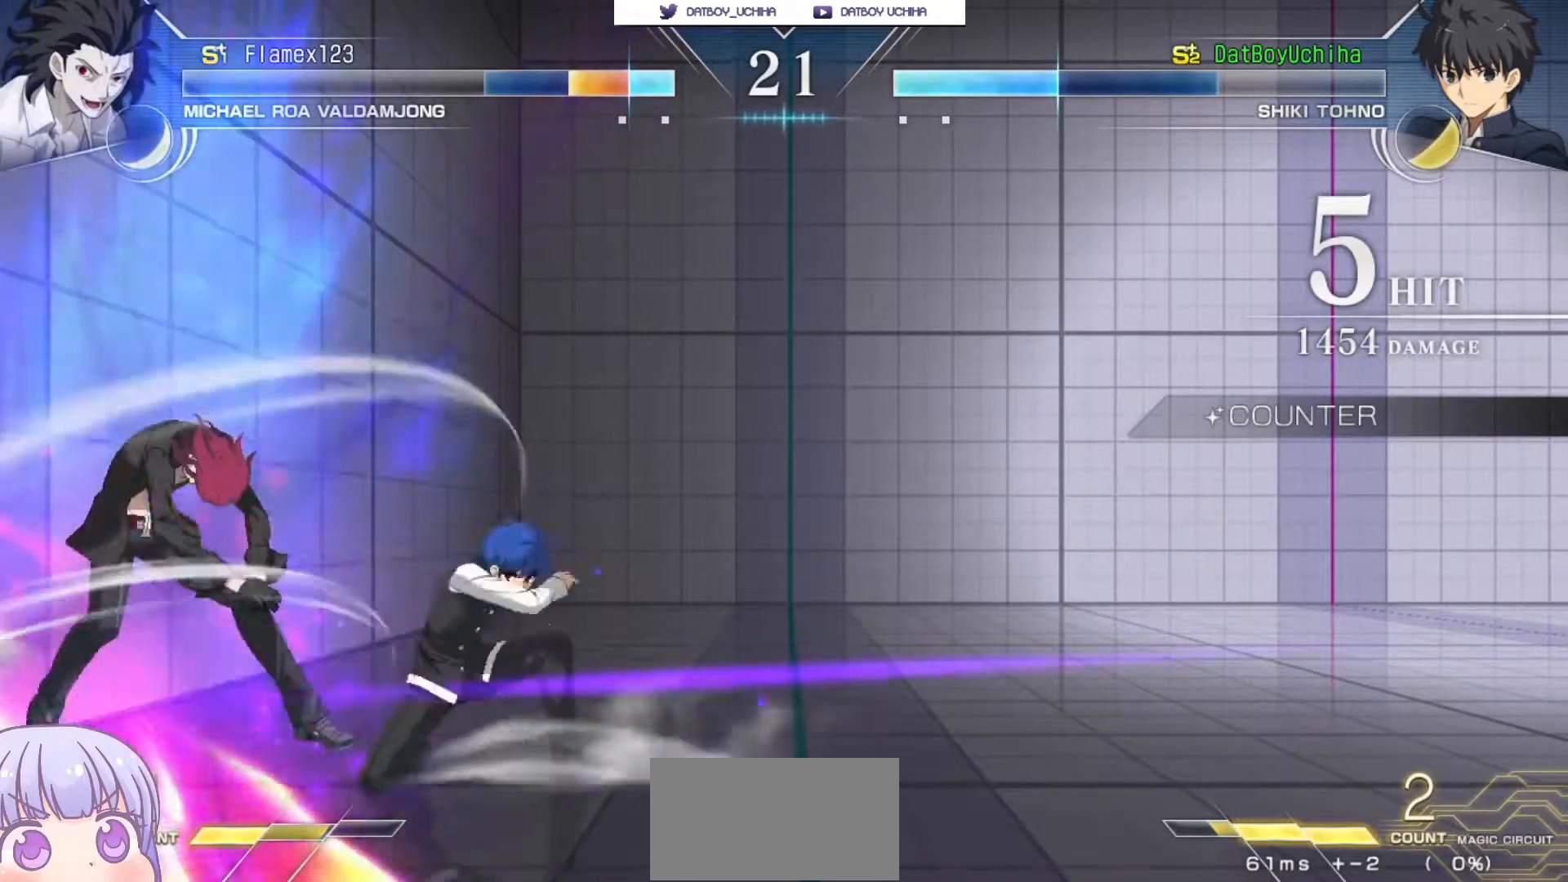
{"dt_ms": 500, "buttons": [], "left_stick": "center", "events": [[333, "TRIANGLE", "down"], [400, "TRIANGLE", "up"]]}
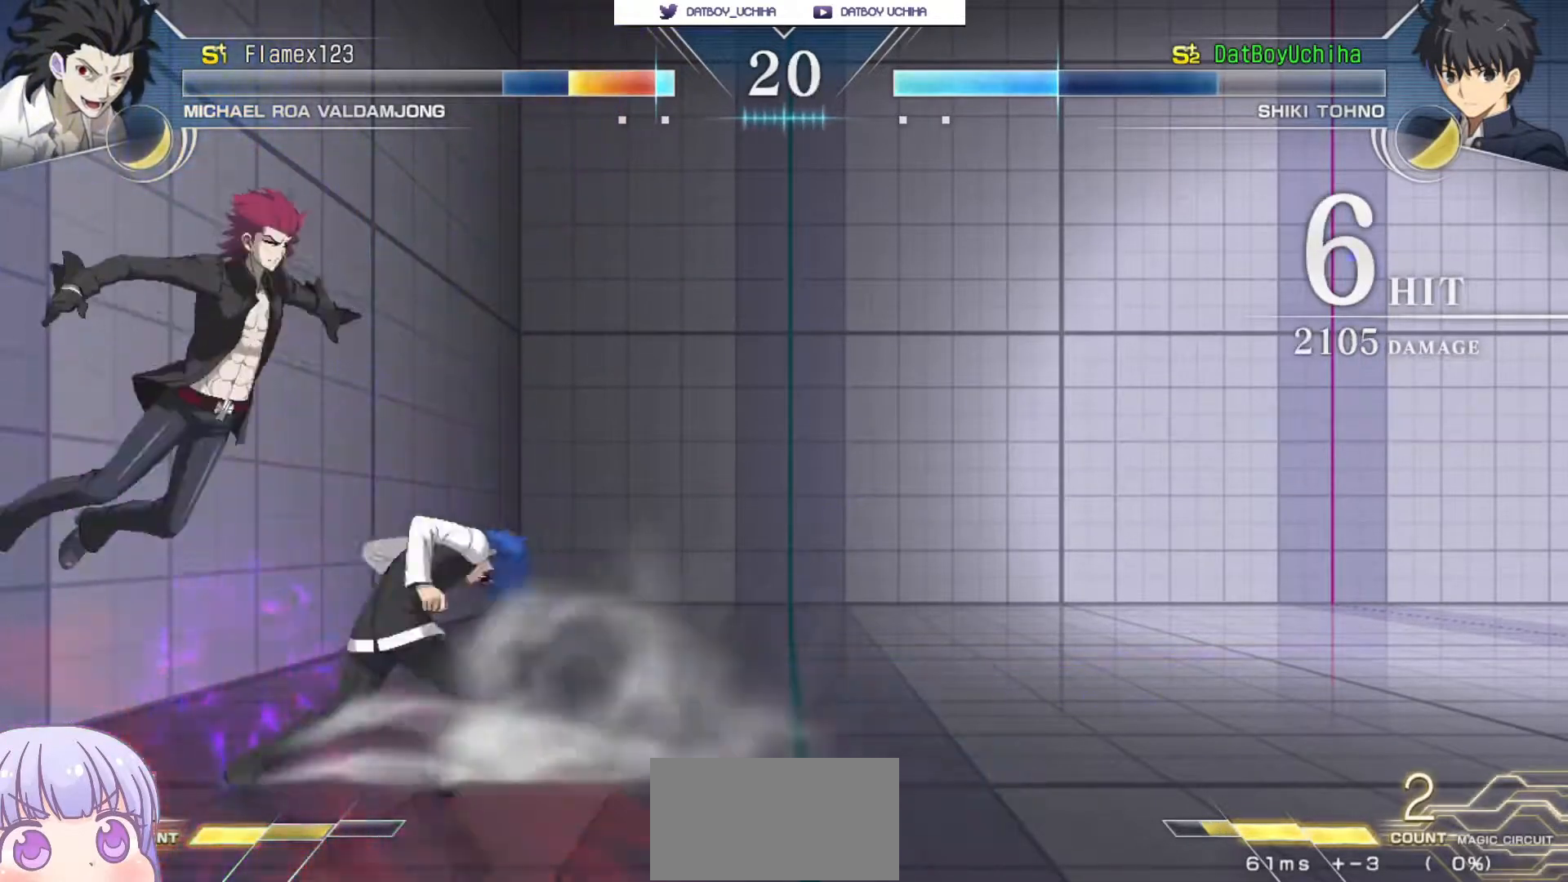
{"dt_ms": 500, "buttons": ["R1"], "left_stick": "center", "events": [[150, "left_stick", "up-left"], [267, "R1", "down"], [367, "left_stick", "center"]]}
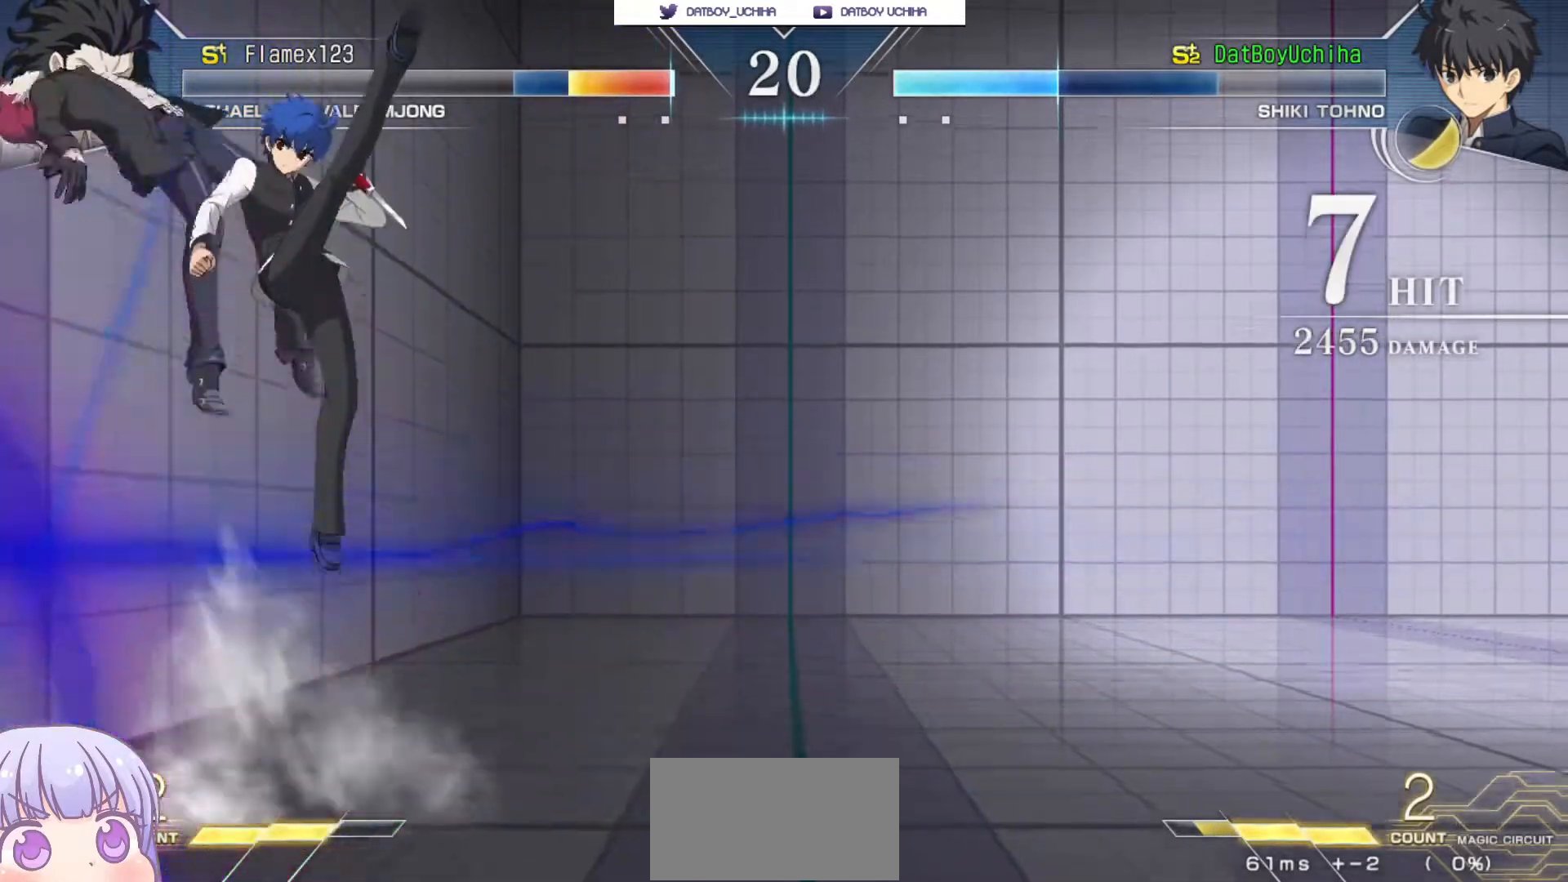
{"dt_ms": 500, "buttons": [], "left_stick": "center", "events": [[183, "R1", "up"], [300, "TRIANGLE", "down"], [383, "TRIANGLE", "up"]]}
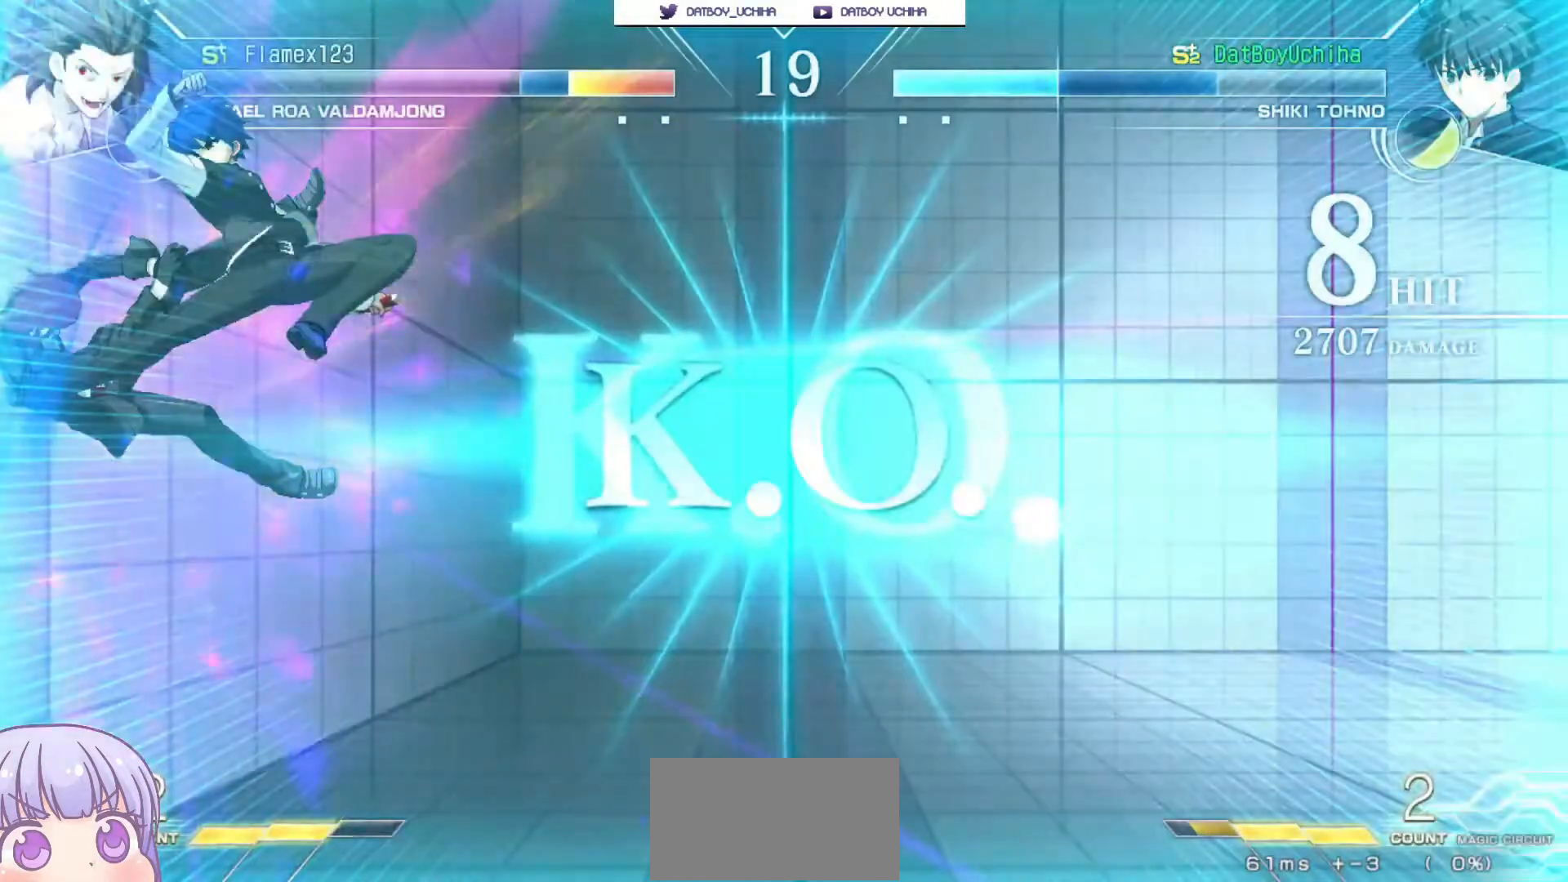
{"dt_ms": 500, "buttons": [], "left_stick": "center", "events": []}
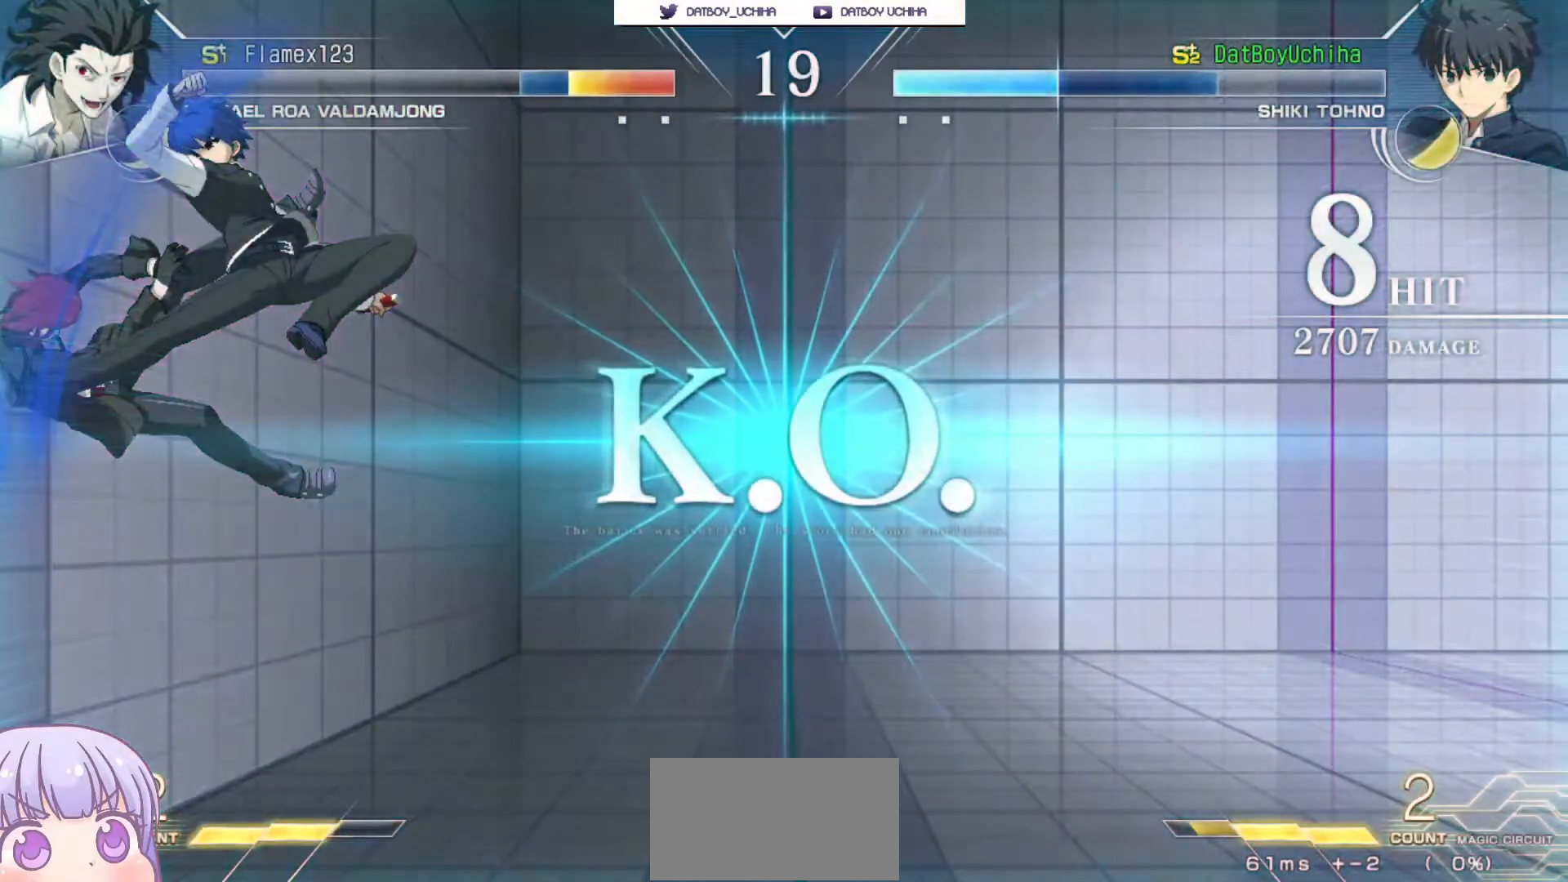
{"dt_ms": 500, "buttons": [], "left_stick": "center", "events": []}
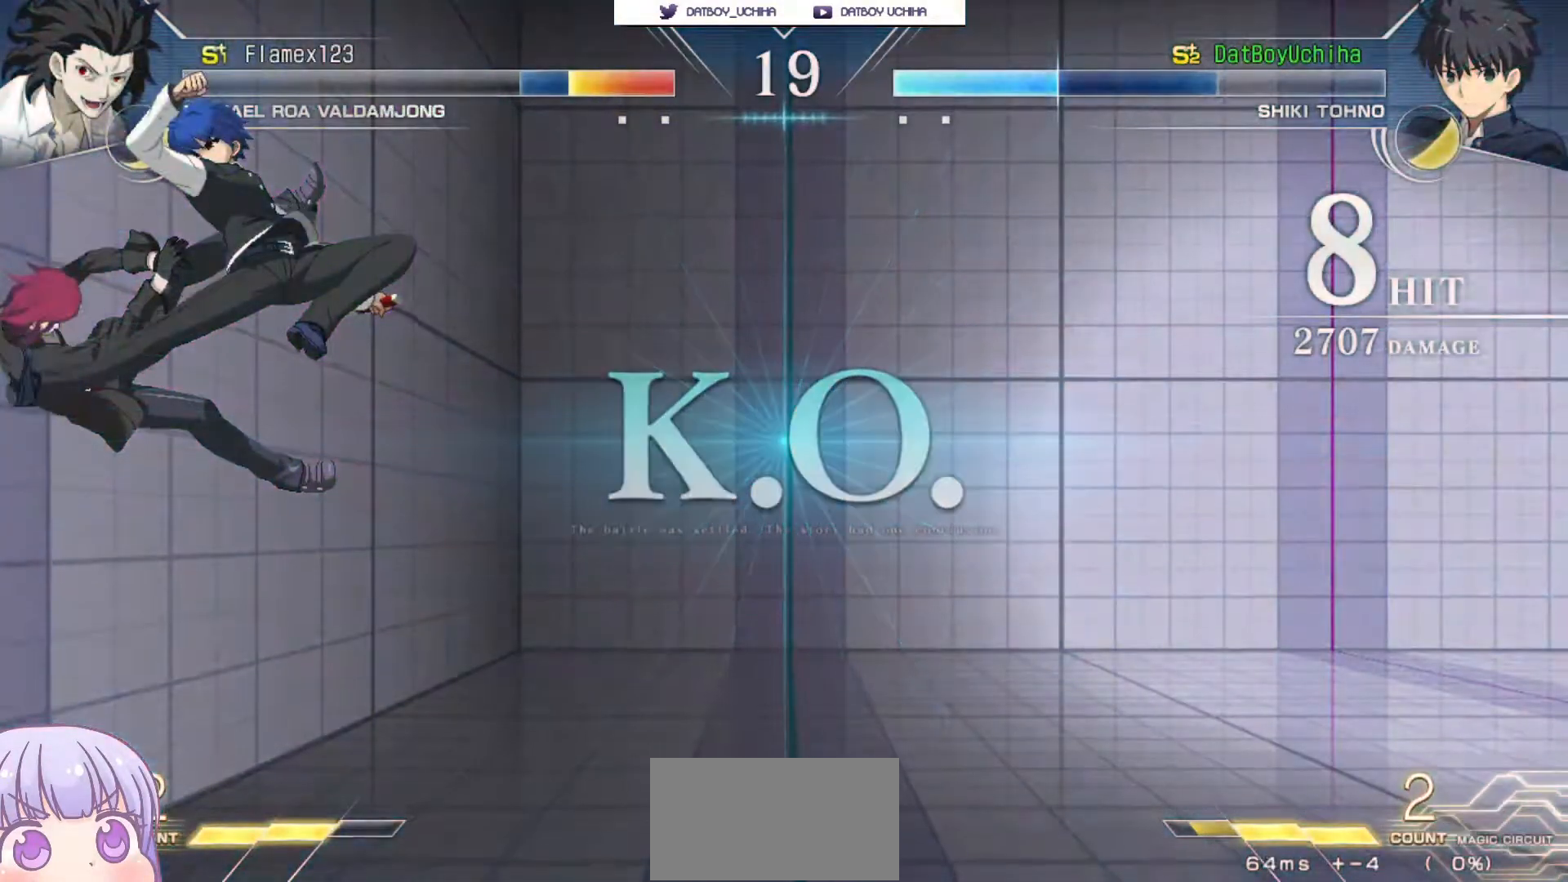
{"dt_ms": 500, "buttons": [], "left_stick": "center", "events": []}
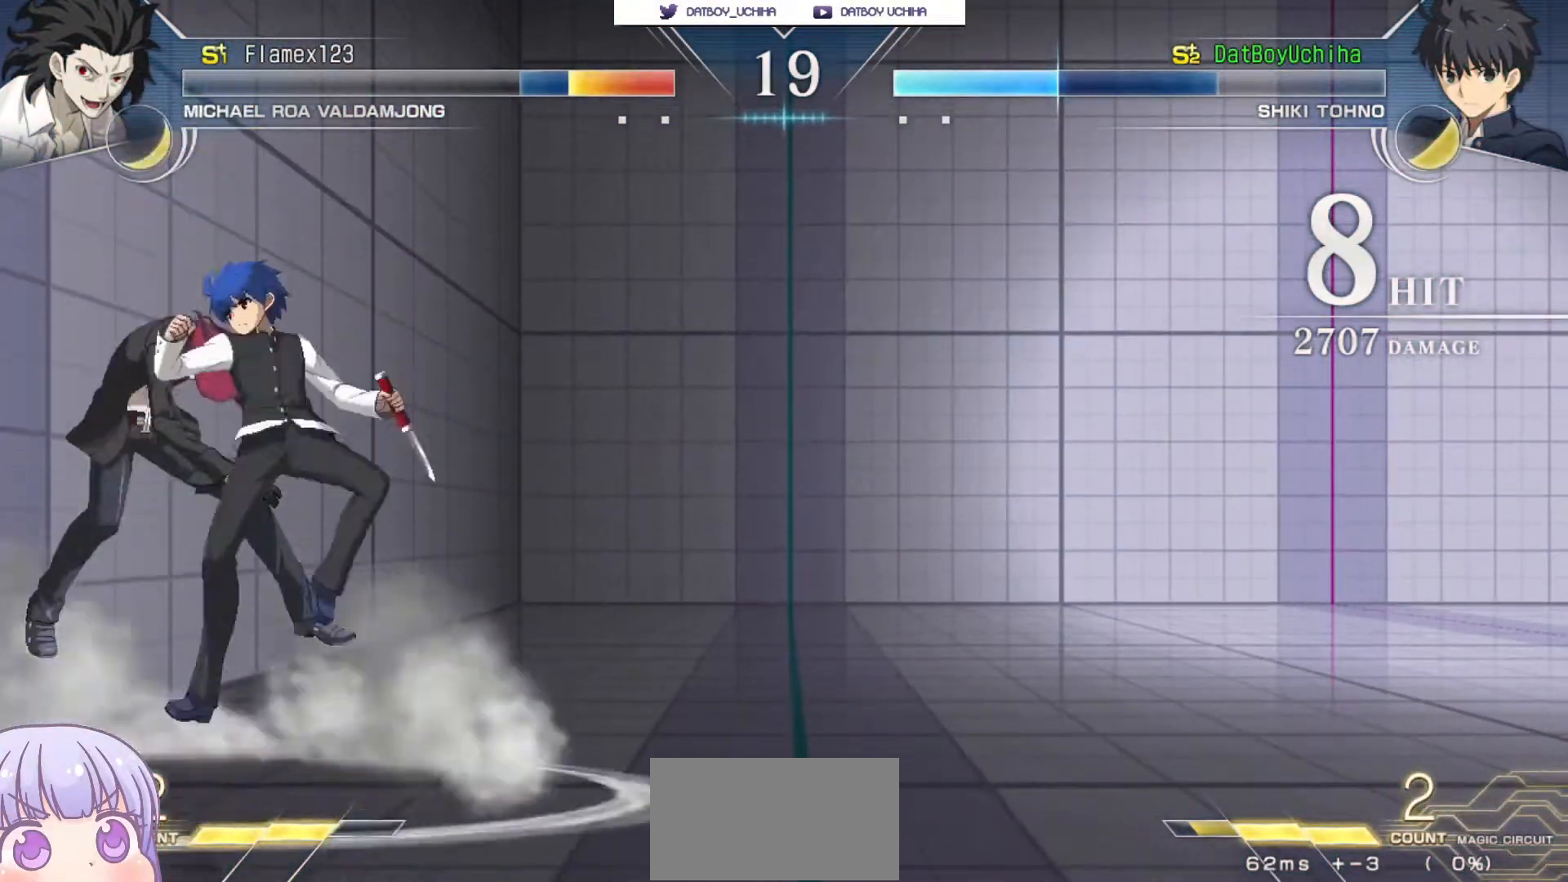
{"dt_ms": 500, "buttons": [], "left_stick": "center", "events": []}
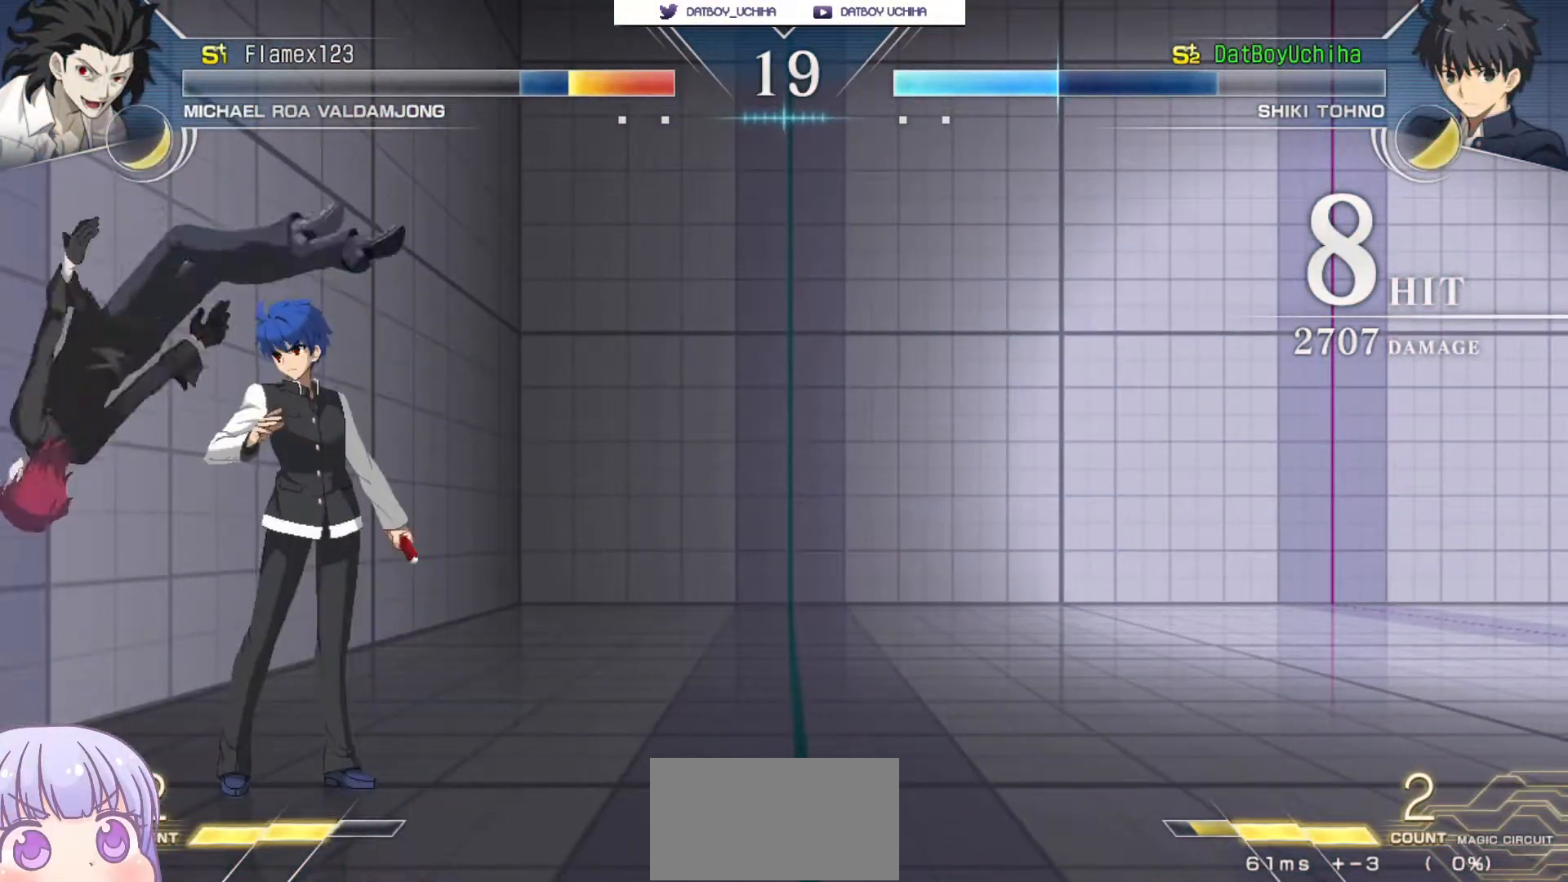
{"dt_ms": 500, "buttons": ["CROSS", "SQUARE", "TRIANGLE", "R1"], "left_stick": "center", "events": [[483, "CROSS", "down"], [483, "SQUARE", "down"], [483, "TRIANGLE", "down"], [500, "R1", "down"]]}
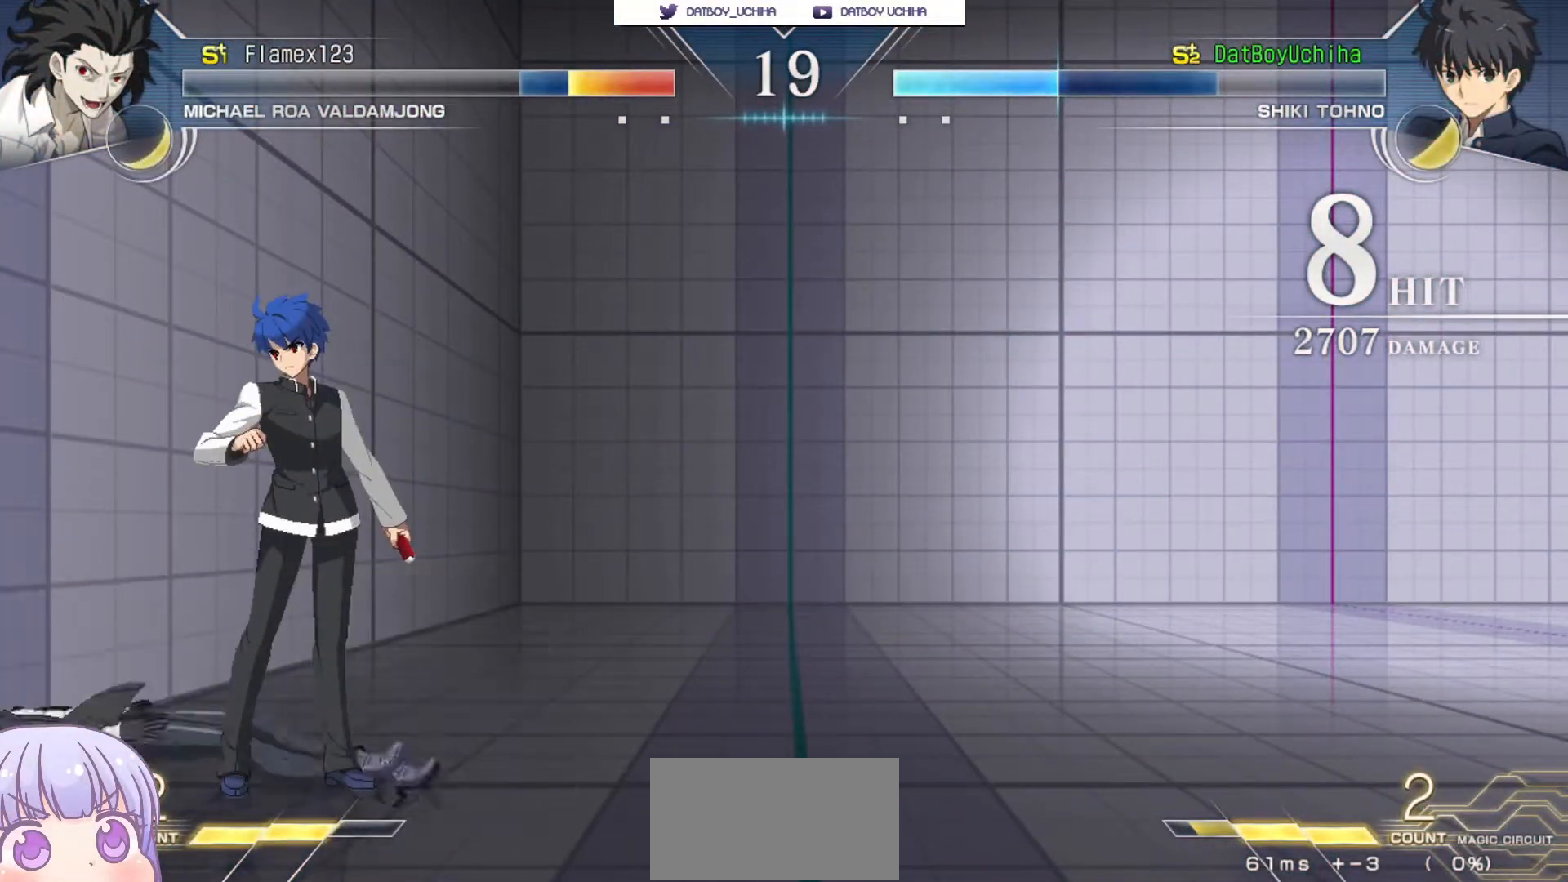
{"dt_ms": 500, "buttons": ["CROSS", "R1"], "left_stick": "center", "events": [[67, "CROSS", "up"], [100, "SQUARE", "up"], [100, "TRIANGLE", "up"], [167, "CROSS", "down"], [167, "SQUARE", "down"], [183, "TRIANGLE", "down"], [200, "R1", "up"], [250, "CROSS", "up"], [250, "R1", "down"], [283, "SQUARE", "up"], [283, "TRIANGLE", "up"], [333, "CROSS", "down"], [367, "SQUARE", "down"], [383, "R1", "up"], [383, "TRIANGLE", "down"], [417, "CROSS", "up"], [417, "R1", "down"], [467, "SQUARE", "up"], [467, "TRIANGLE", "up"], [500, "CROSS", "down"]]}
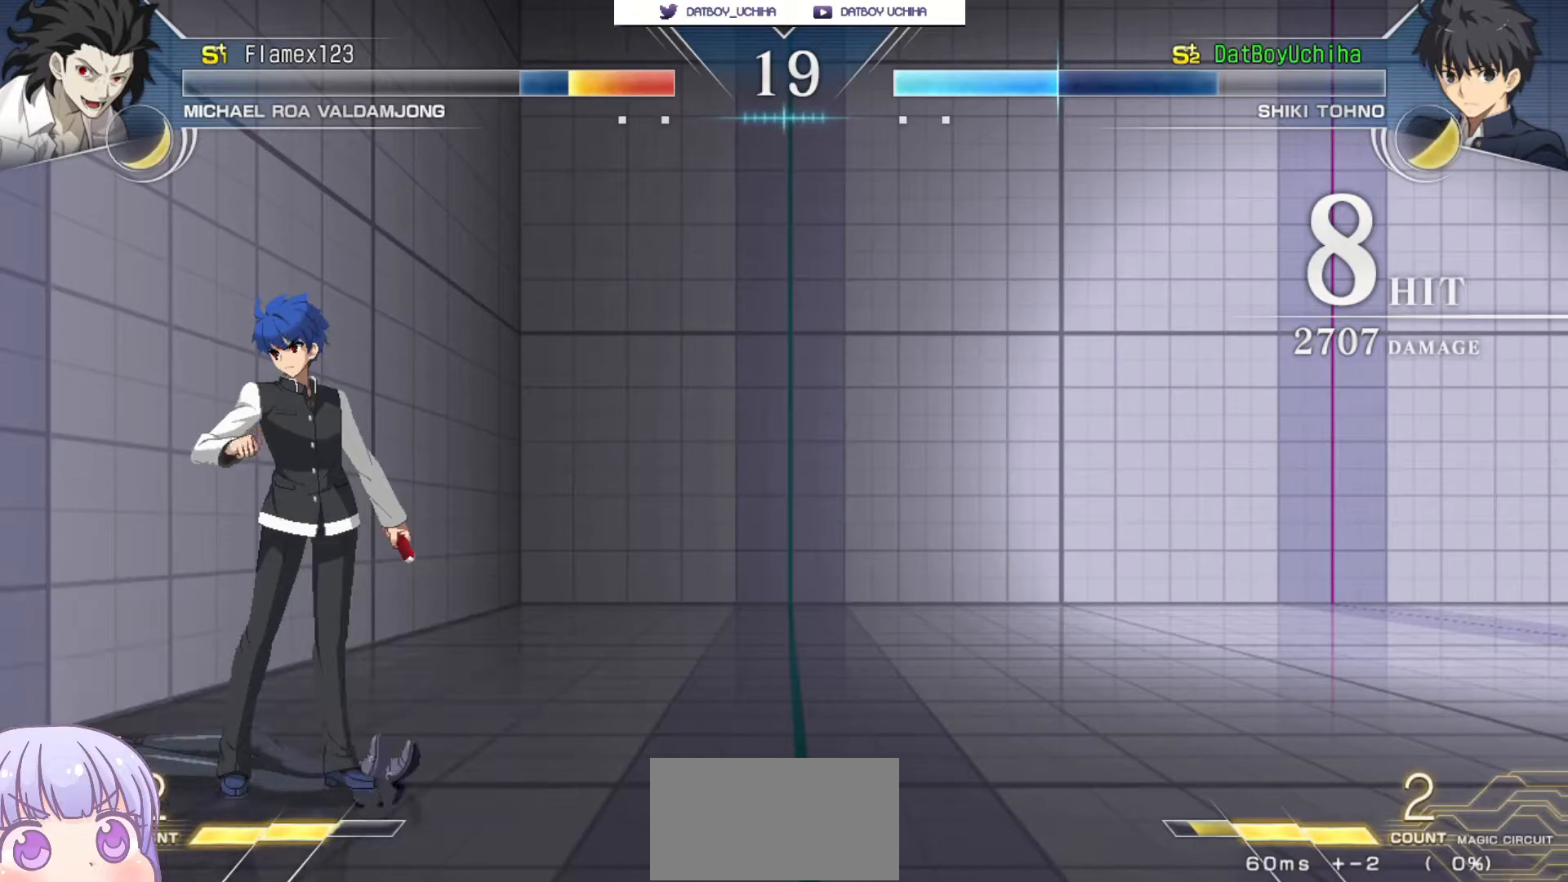
{"dt_ms": 1000, "buttons": [], "left_stick": "center"}
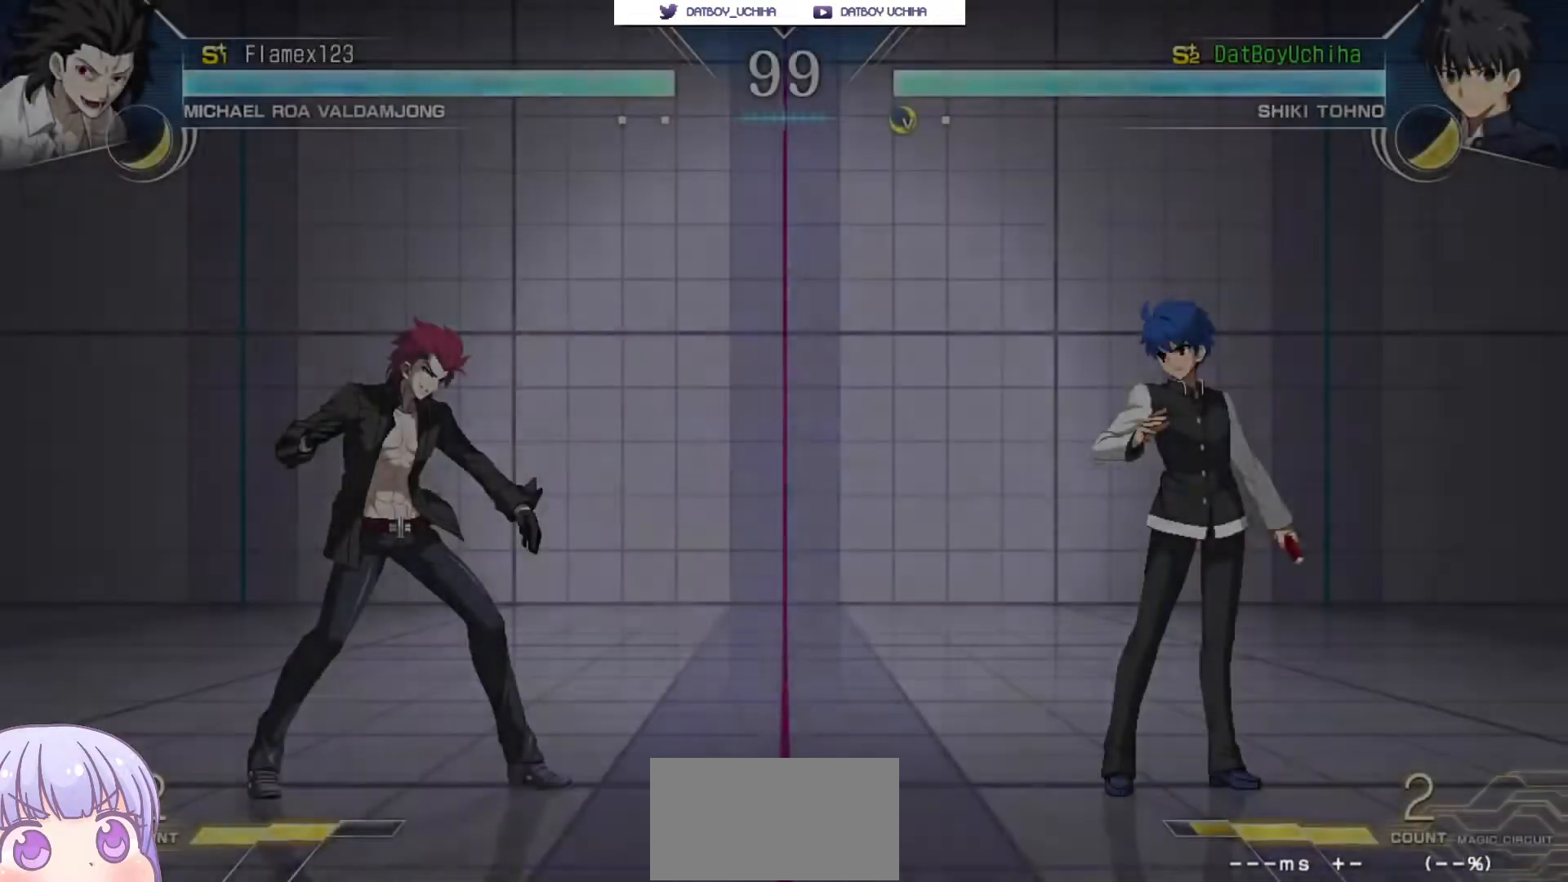
{"dt_ms": 500, "buttons": [], "left_stick": "center", "events": []}
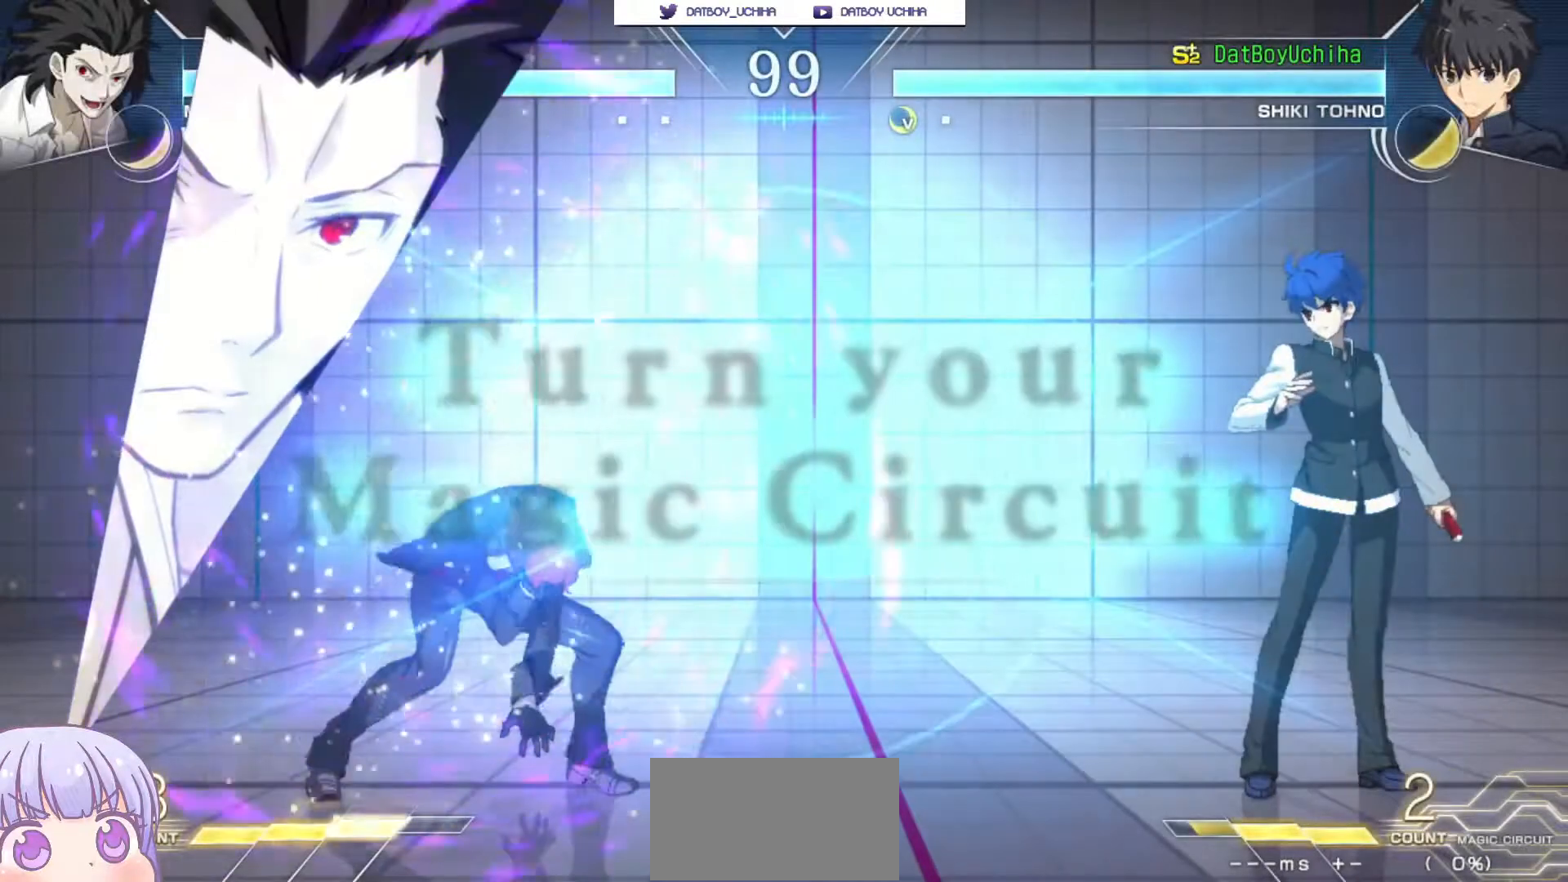
{"dt_ms": 500, "buttons": [], "left_stick": "right", "events": [[217, "left_stick", "right"]]}
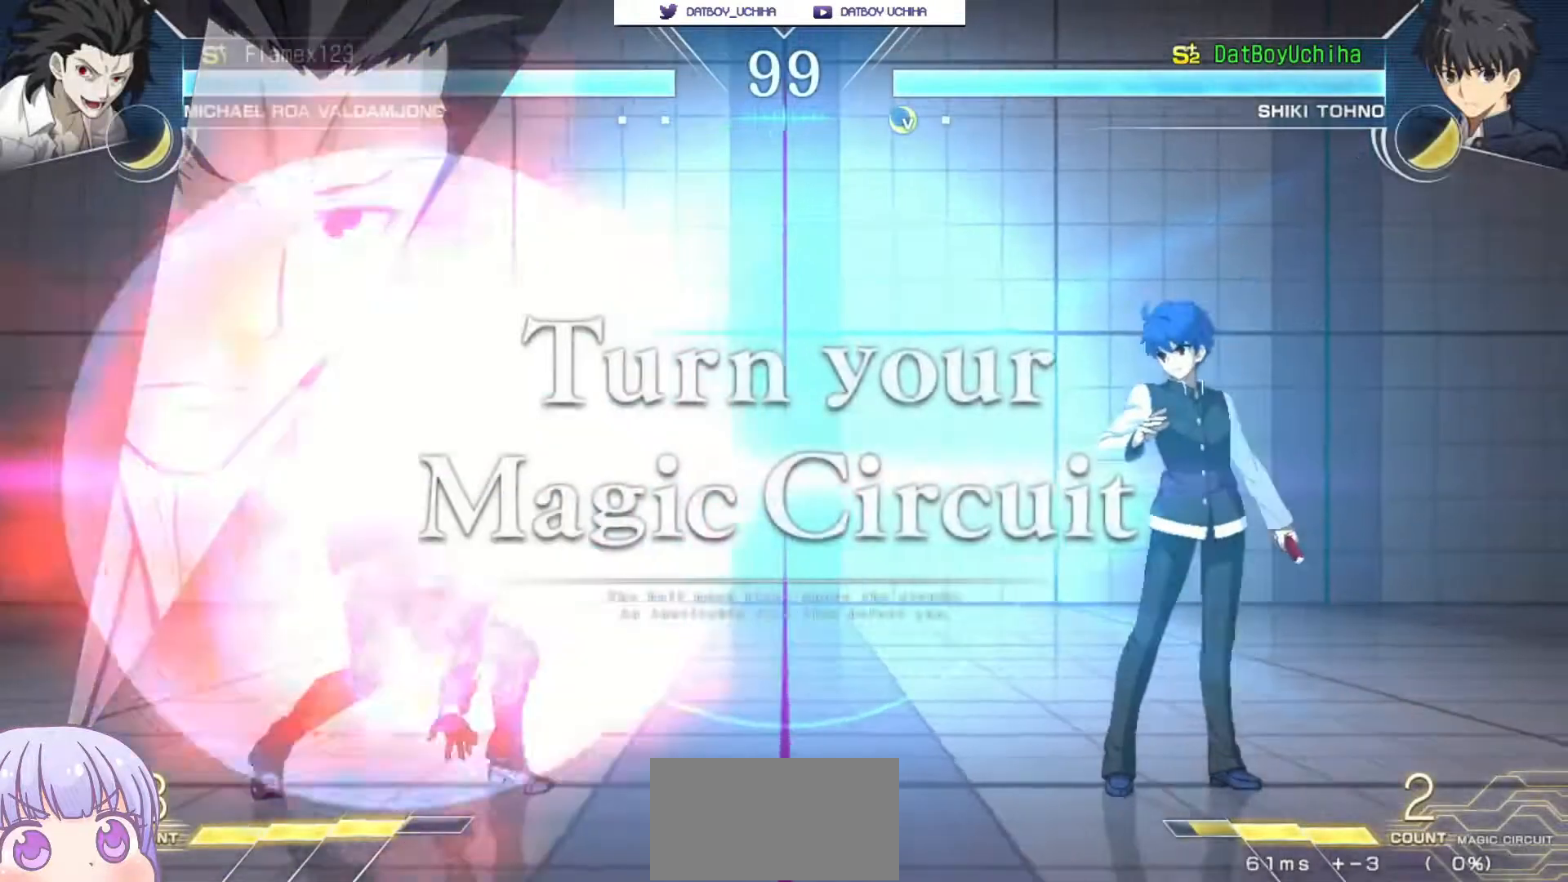
{"dt_ms": 500, "buttons": [], "left_stick": "right", "events": [[233, "left_stick", "center"], [300, "left_stick", "right"]]}
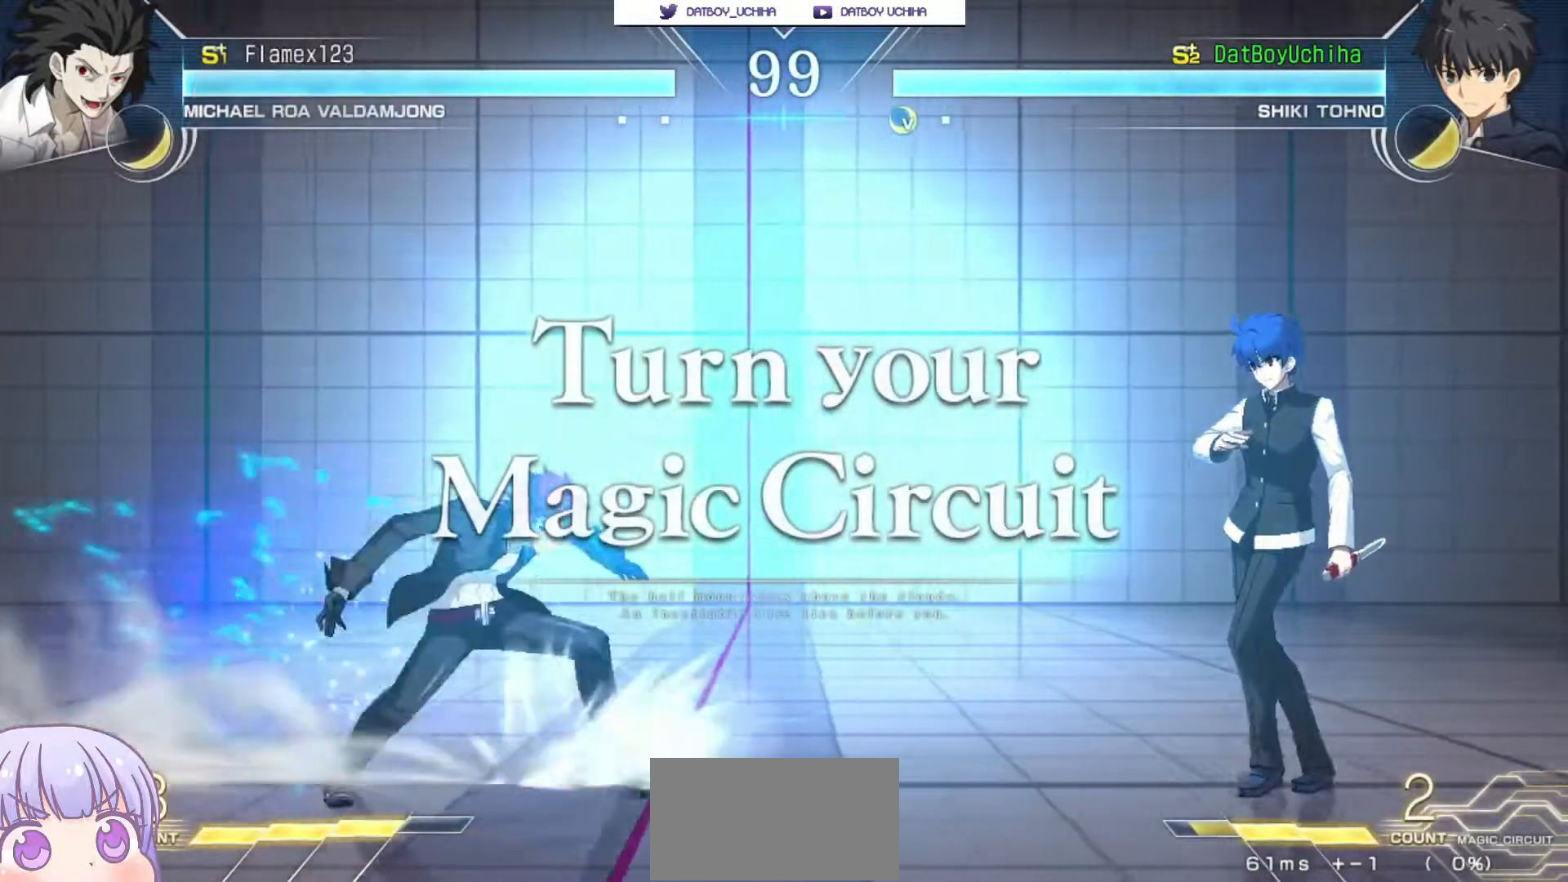
{"dt_ms": 500, "buttons": [], "left_stick": "up-left", "events": [[150, "left_stick", "up-left"]]}
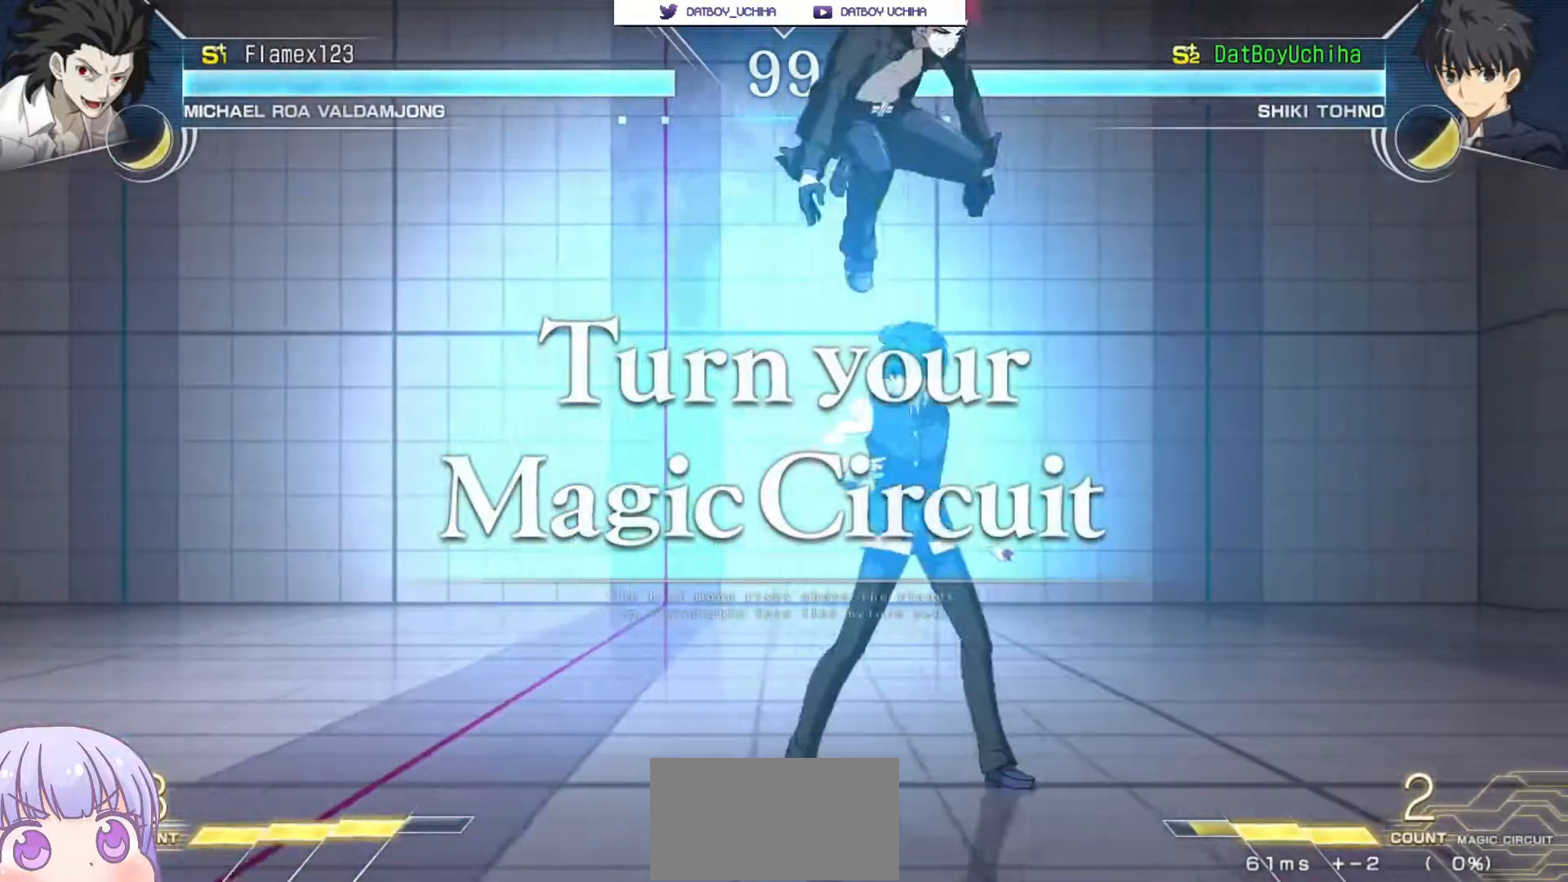
{"dt_ms": 500, "buttons": [], "left_stick": "up-left", "events": [[17, "left_stick", "down-right"], [283, "left_stick", "up-left"]]}
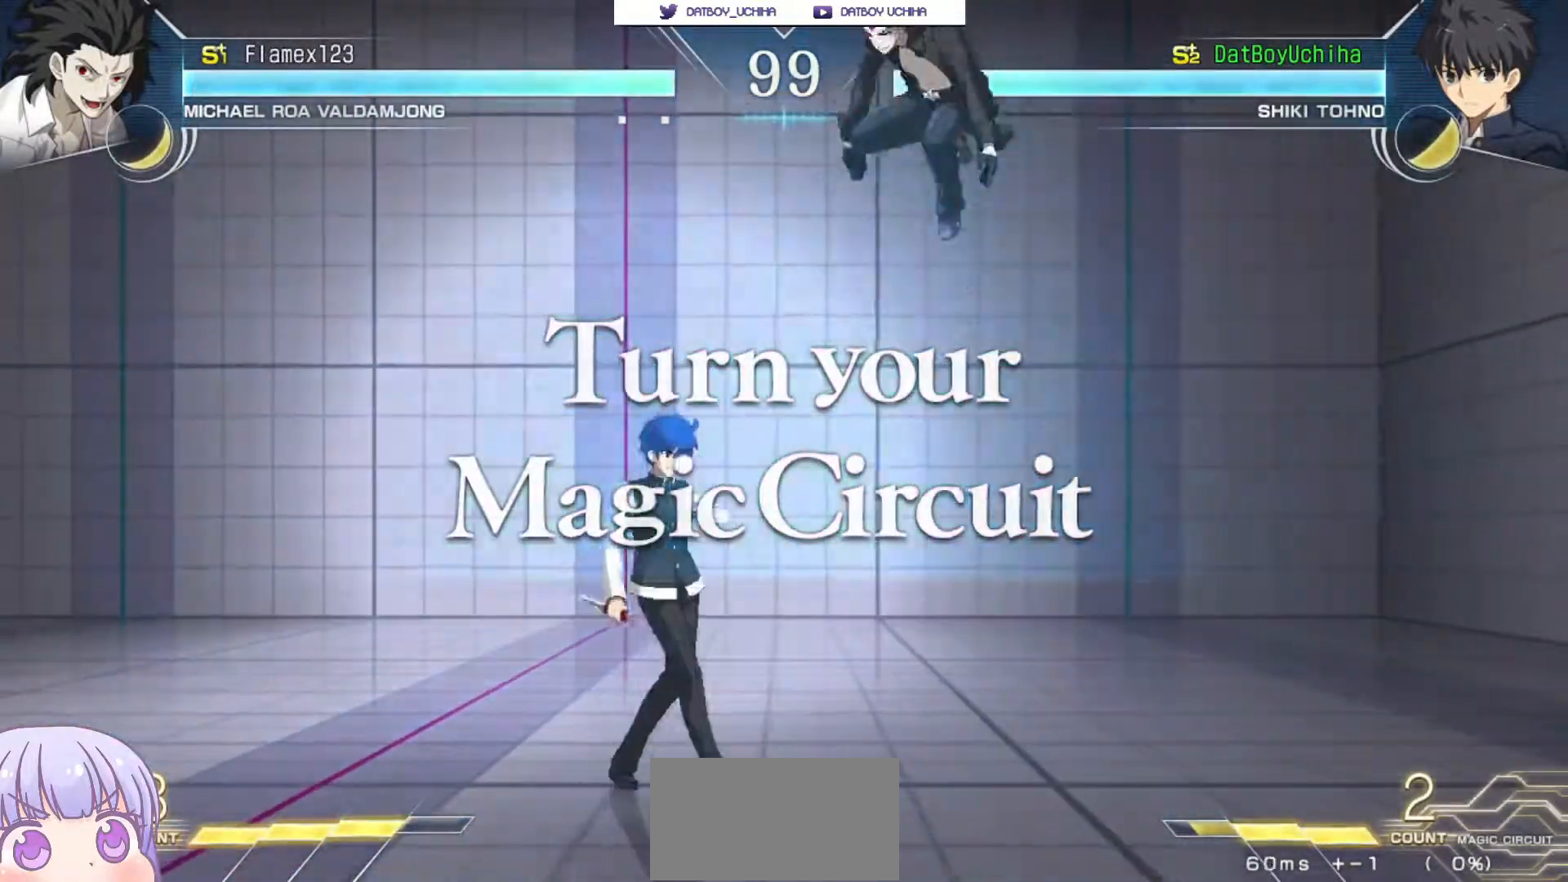
{"dt_ms": 500, "buttons": [], "left_stick": "left", "events": [[350, "left_stick", "left"]]}
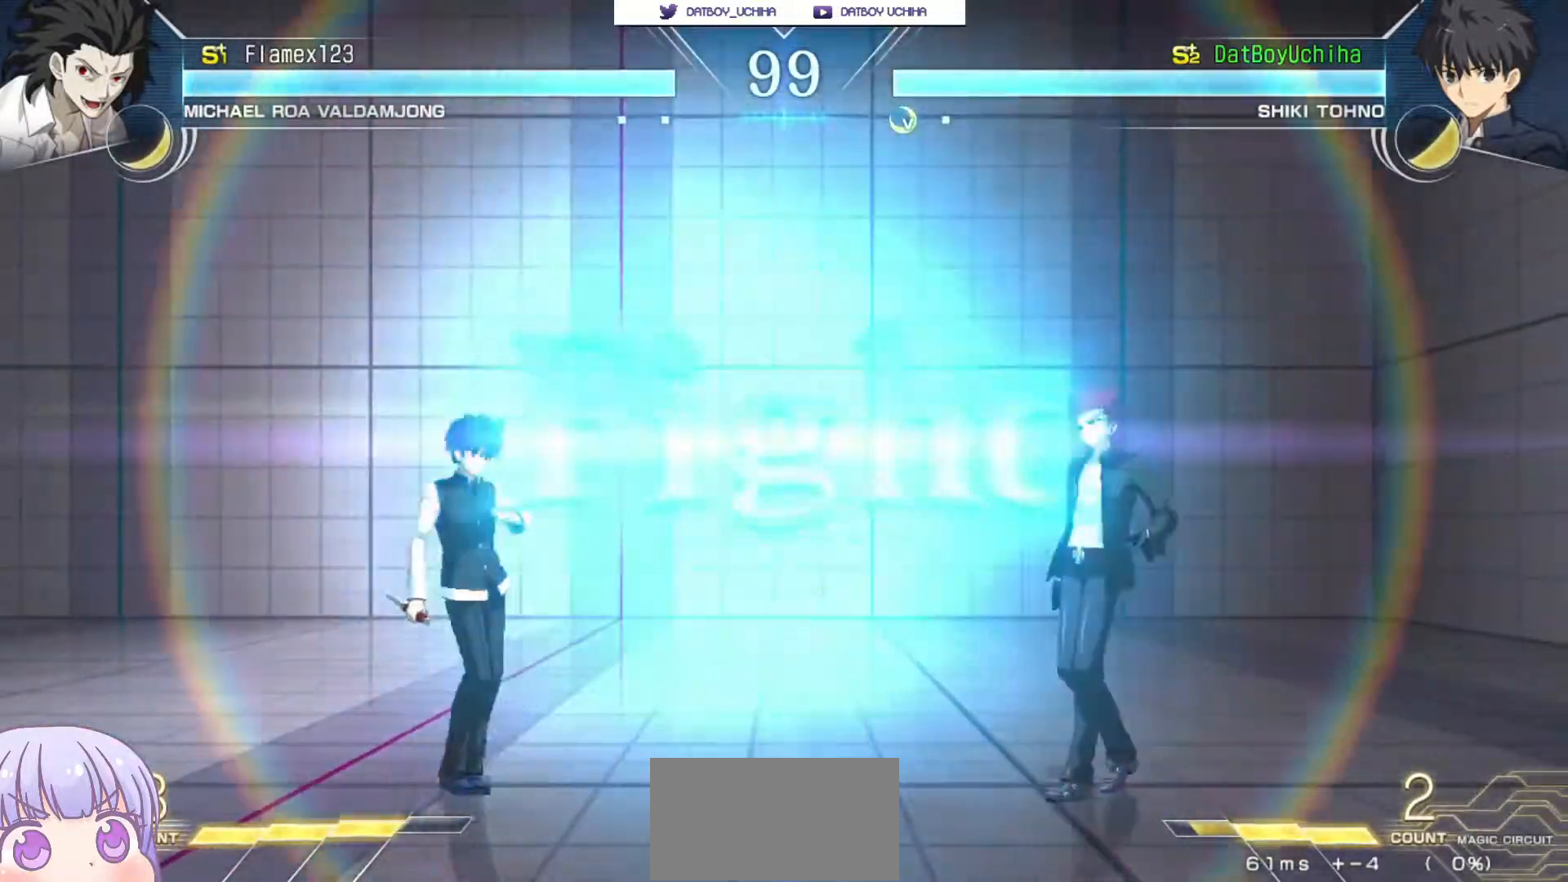
{"dt_ms": 500, "buttons": [], "left_stick": "center", "events": [[33, "left_stick", "center"], [83, "left_stick", "right"], [133, "CIRCLE", "down"], [250, "CIRCLE", "up"], [450, "left_stick", "center"]]}
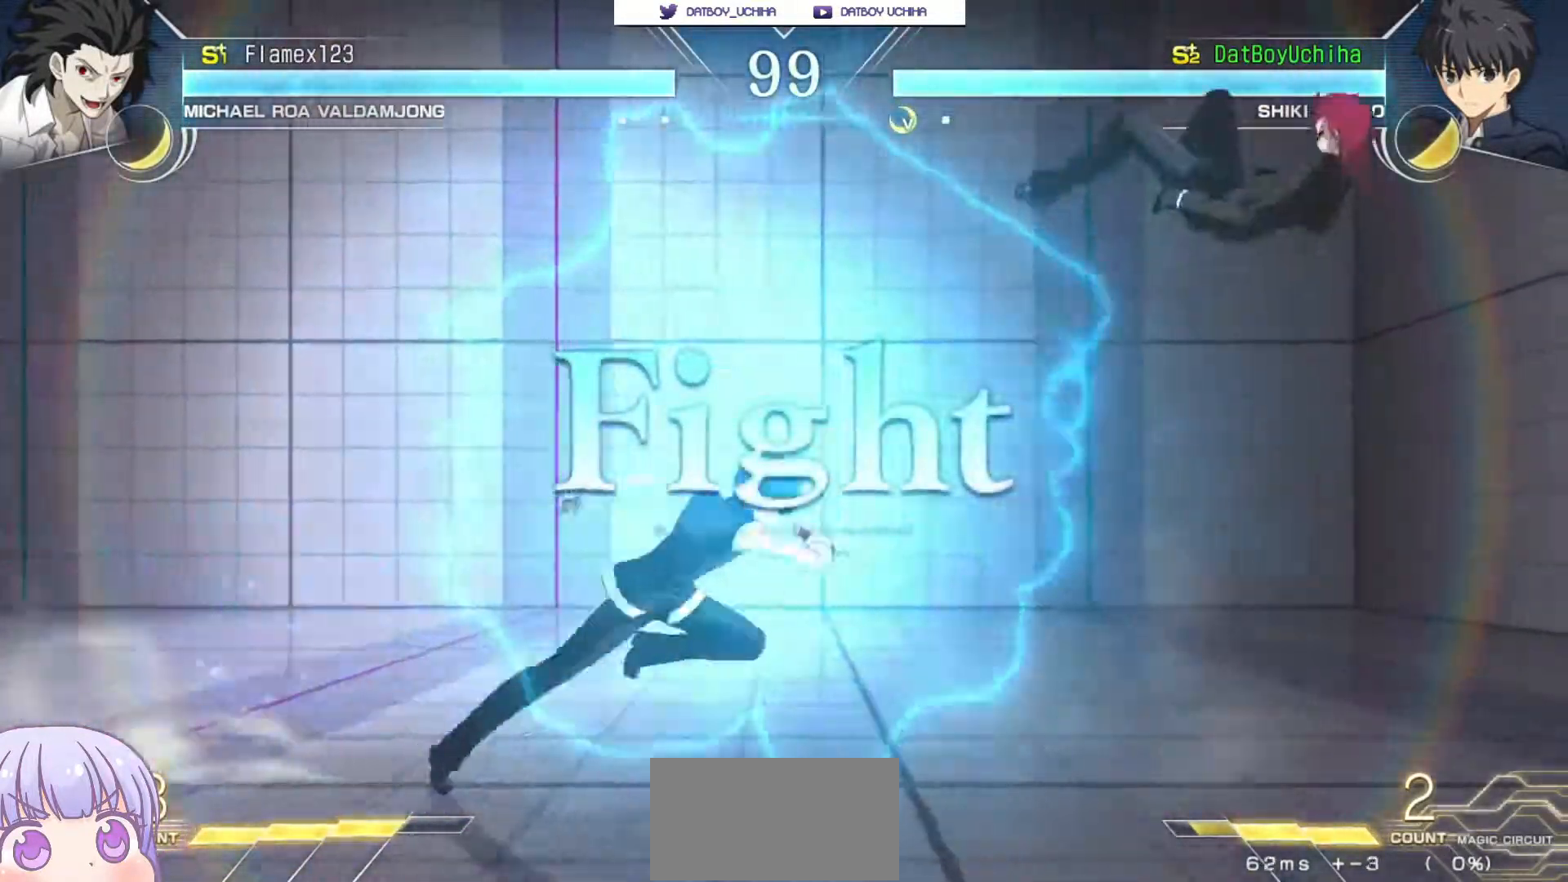
{"dt_ms": 500, "buttons": [], "left_stick": "up", "events": [[17, "SQUARE", "down"], [67, "SQUARE", "up"], [317, "left_stick", "down"], [417, "left_stick", "up"]]}
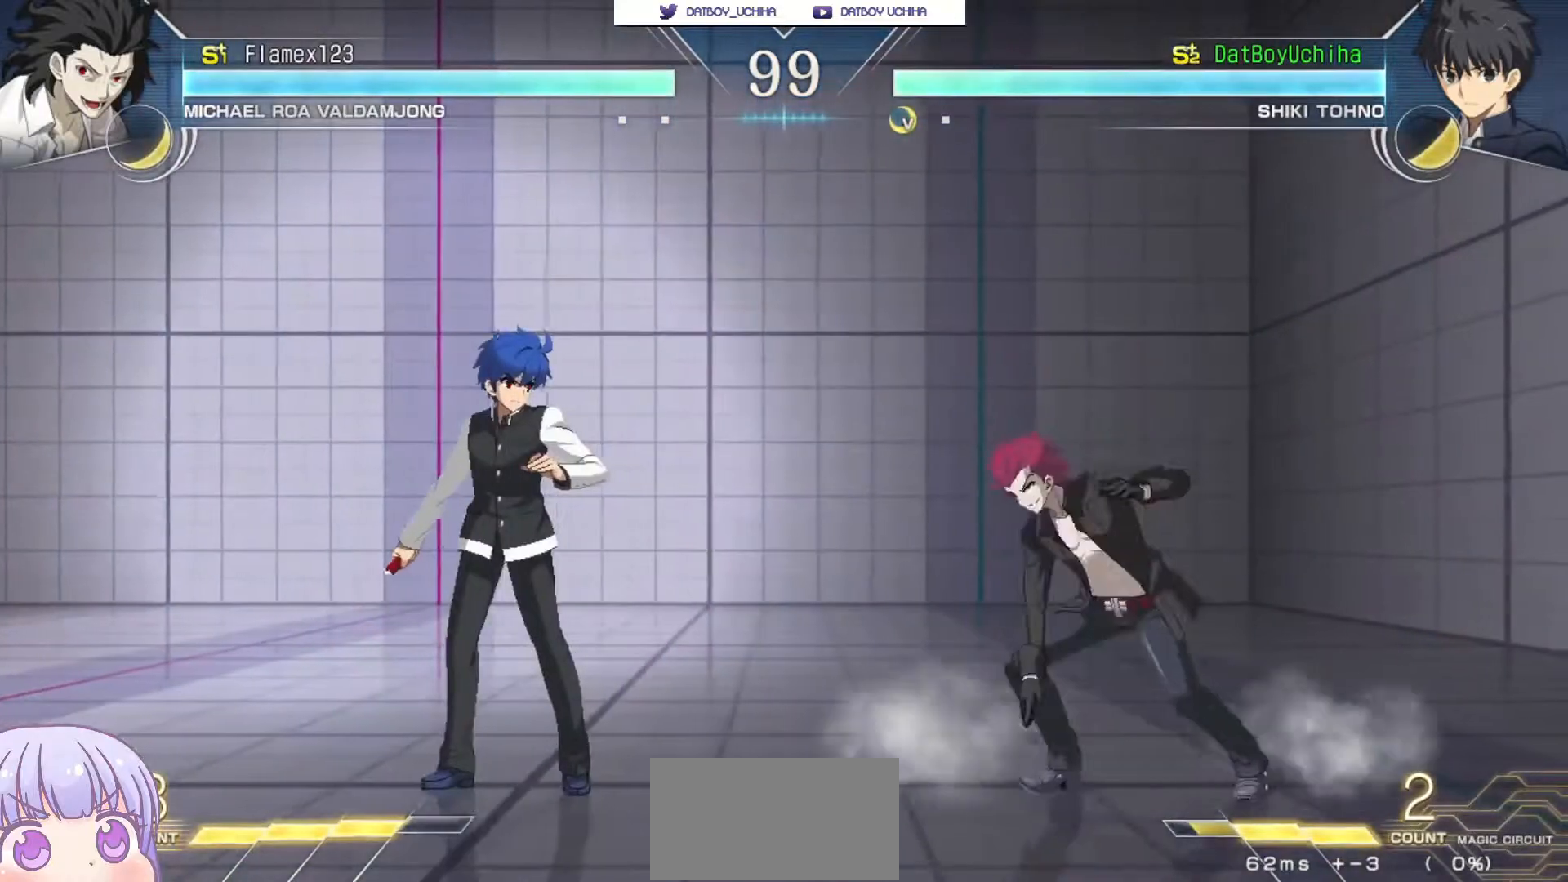
{"dt_ms": 500, "buttons": [], "left_stick": "up-left", "events": [[33, "SQUARE", "down"], [33, "left_stick", "center"], [83, "SQUARE", "up"], [317, "left_stick", "up-left"]]}
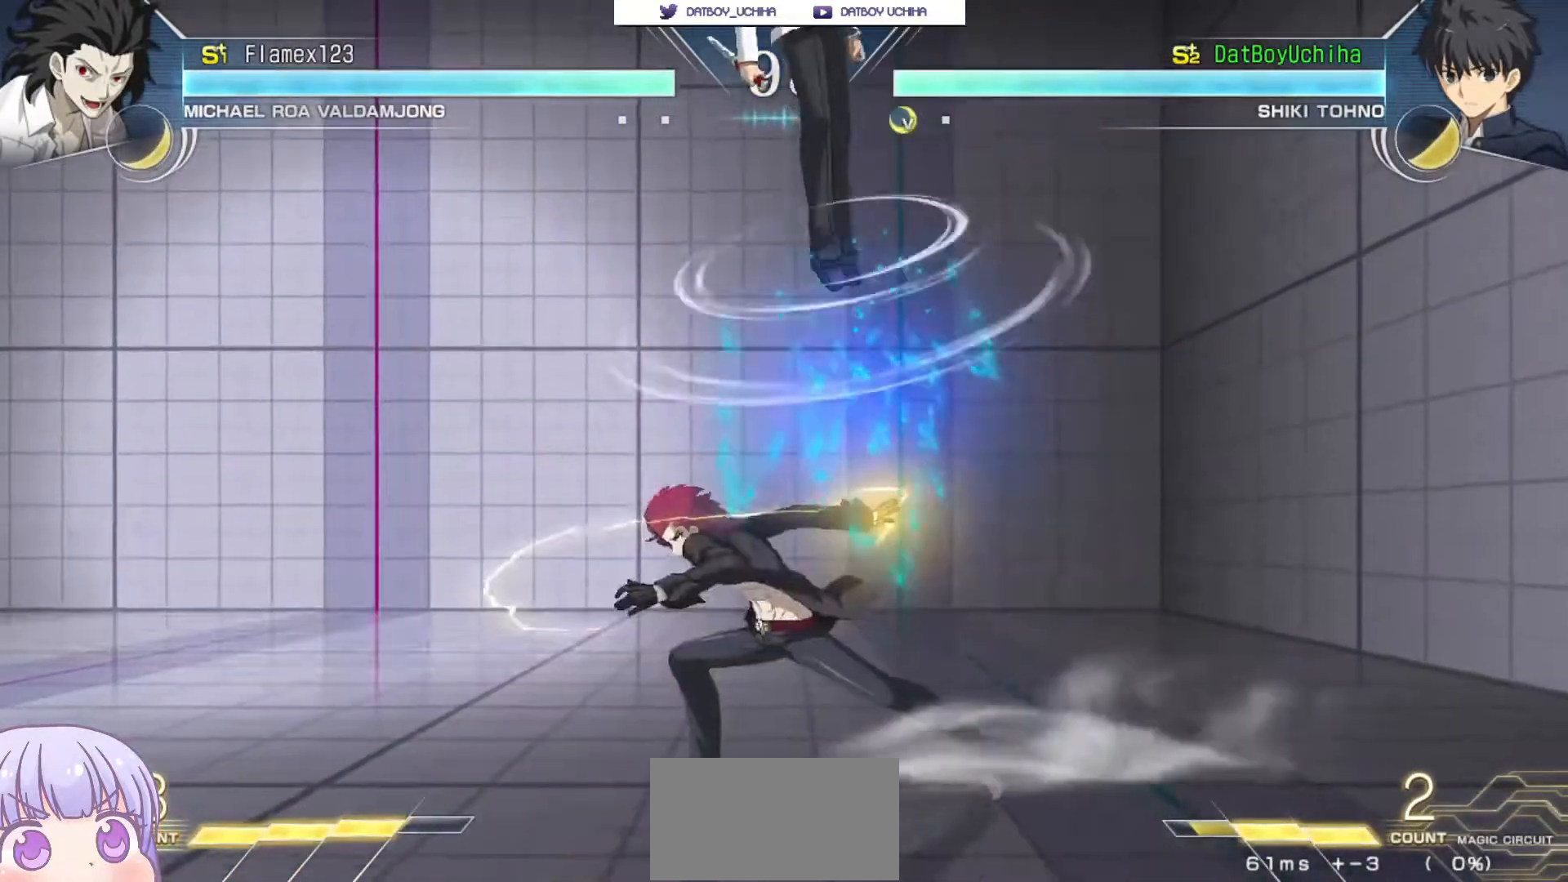
{"dt_ms": 500, "buttons": [], "left_stick": "center"}
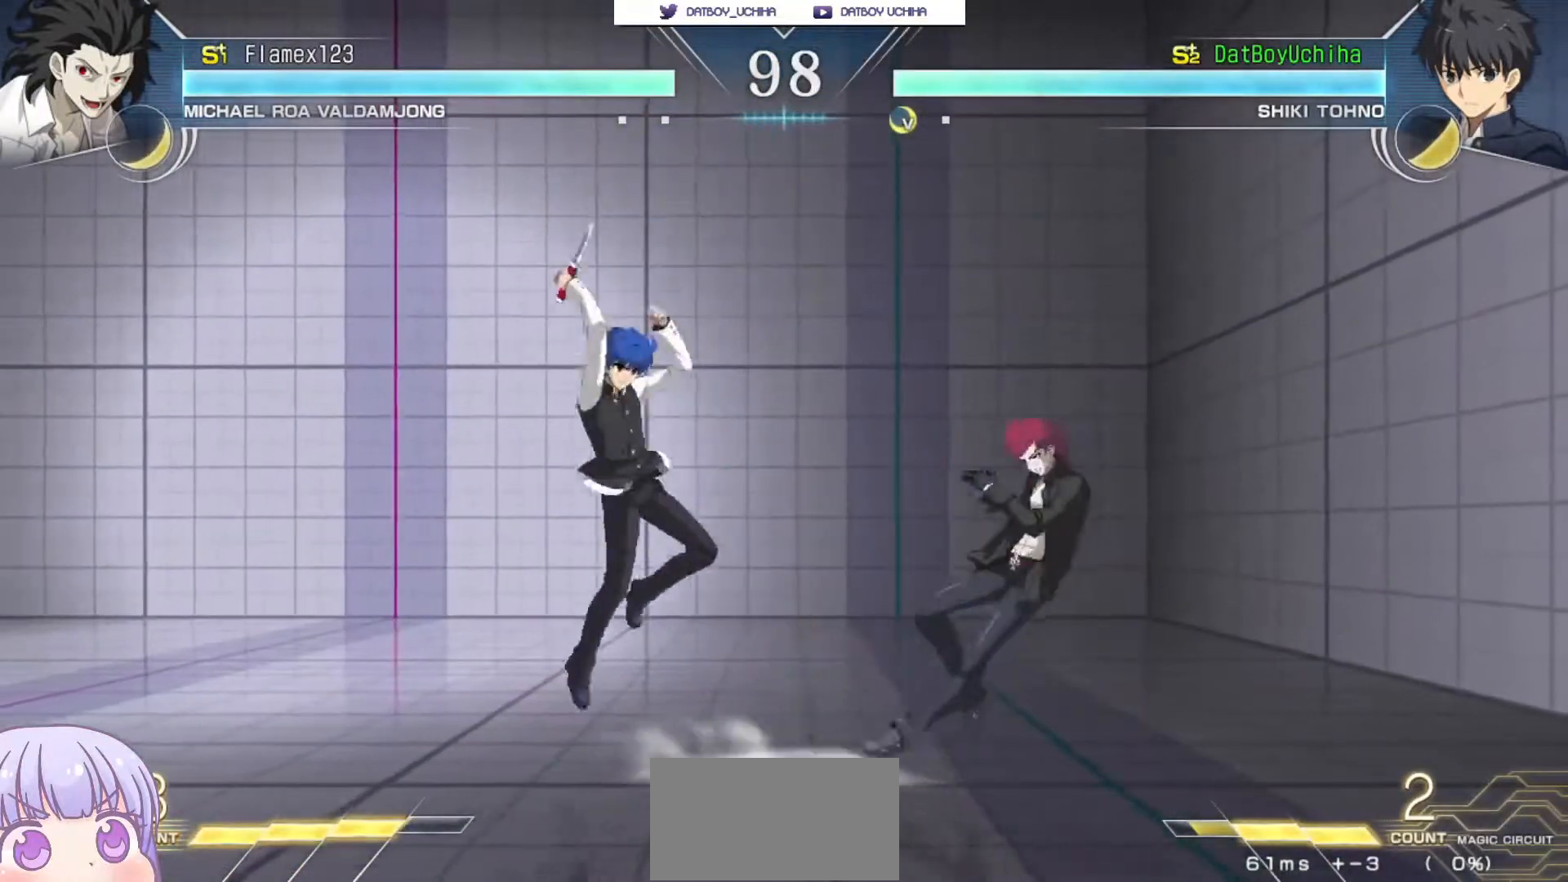
{"dt_ms": 500, "buttons": [], "left_stick": "center", "events": []}
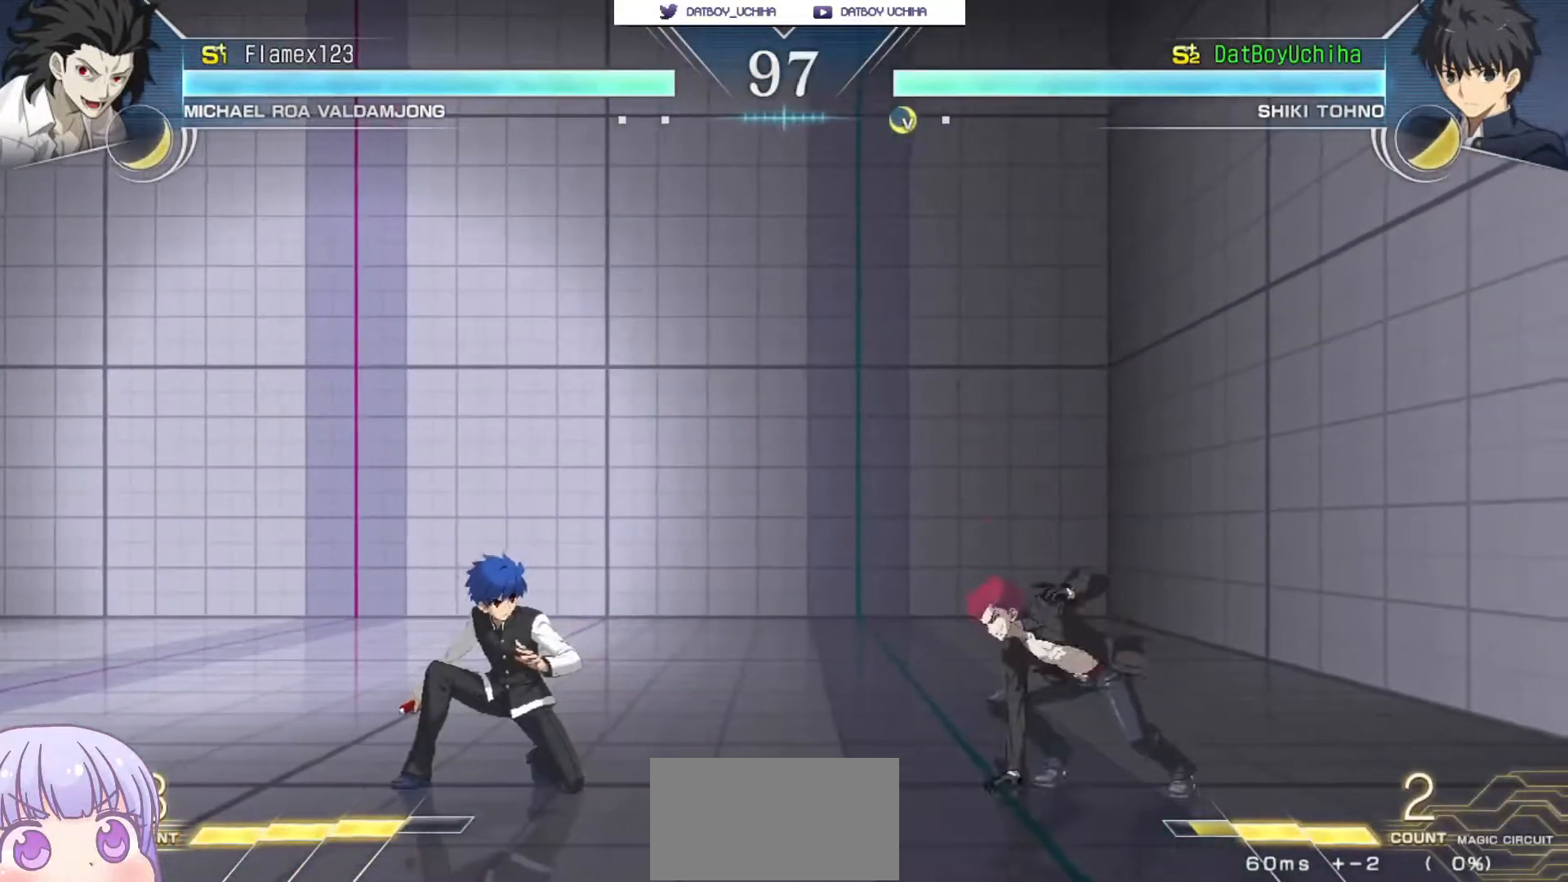
{"dt_ms": 500, "buttons": [], "left_stick": "up-left", "events": [[433, "left_stick", "up-left"]]}
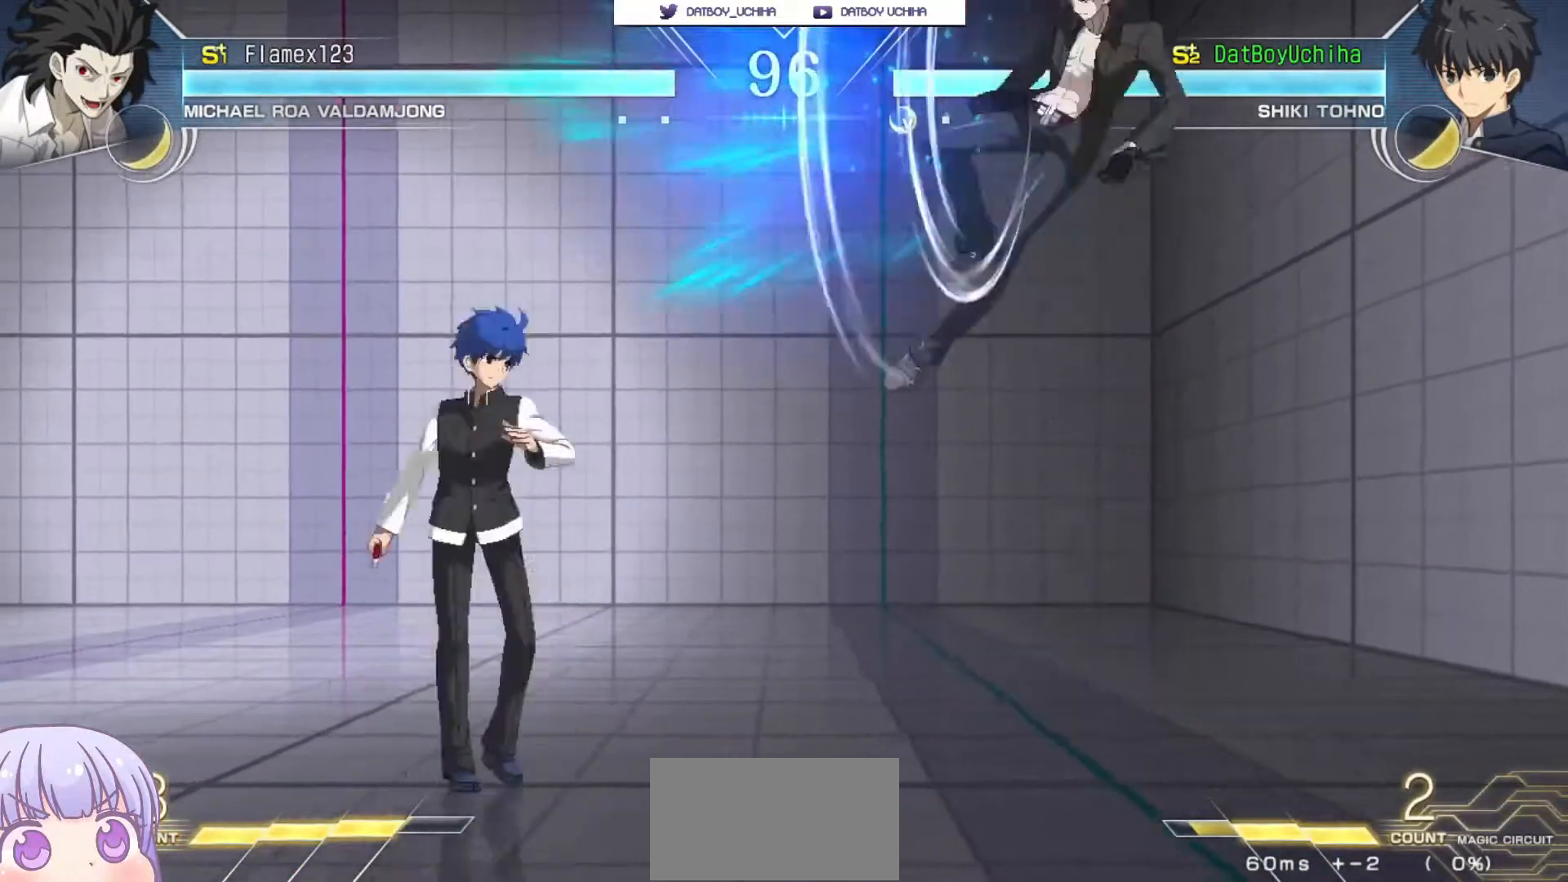
{"dt_ms": 500, "buttons": [], "left_stick": "center", "events": [[50, "CIRCLE", "down"], [150, "CIRCLE", "up"], [200, "left_stick", "center"]]}
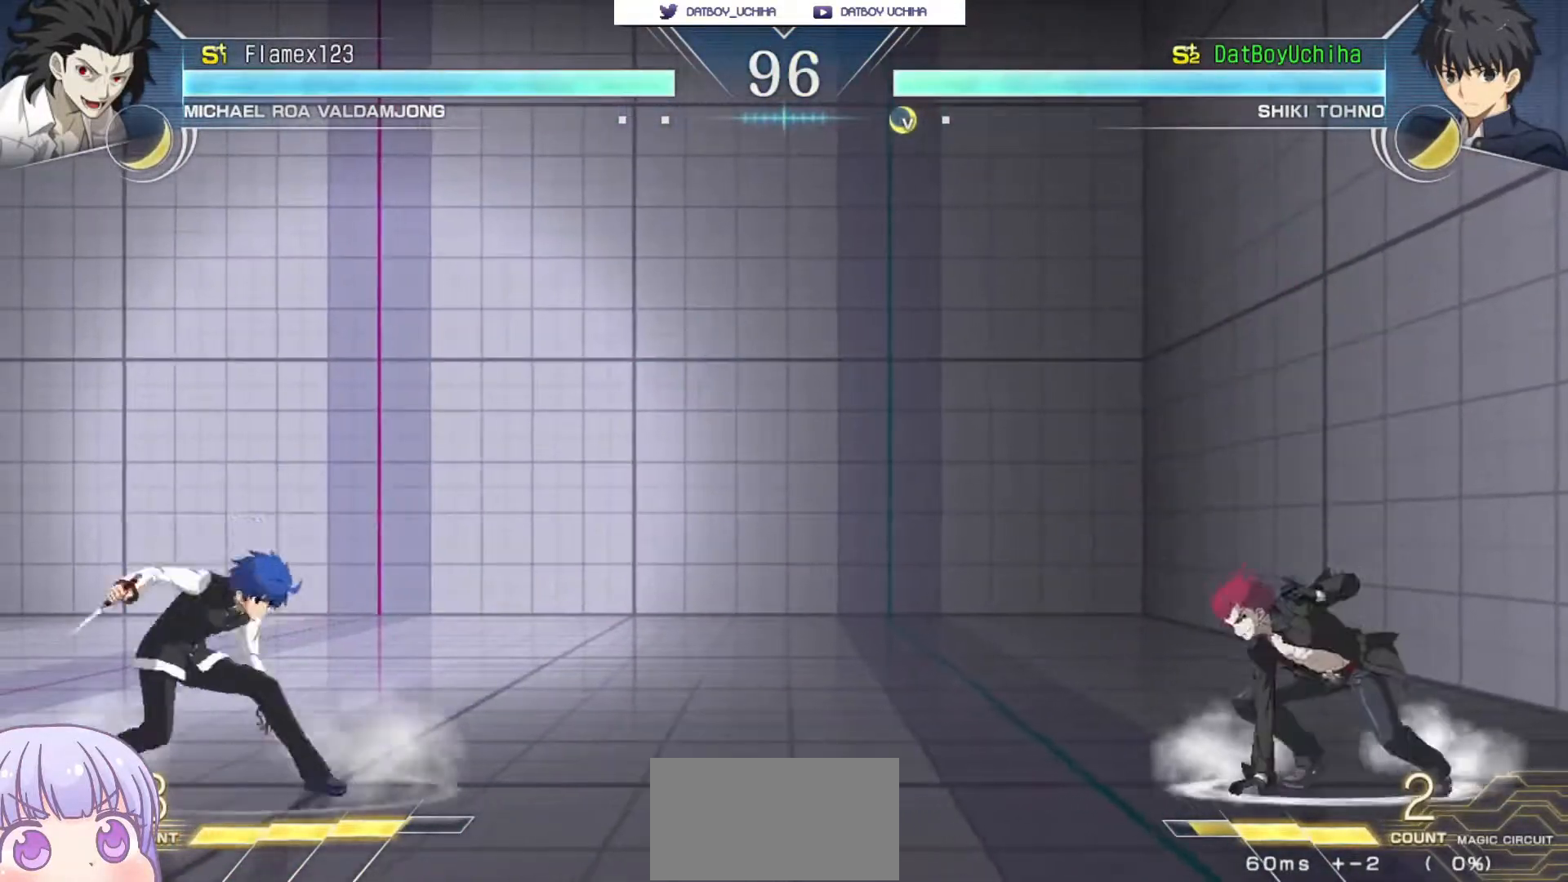
{"dt_ms": 500, "buttons": ["CIRCLE"], "left_stick": "up-left", "events": [[417, "left_stick", "up-left"], [483, "CIRCLE", "down"]]}
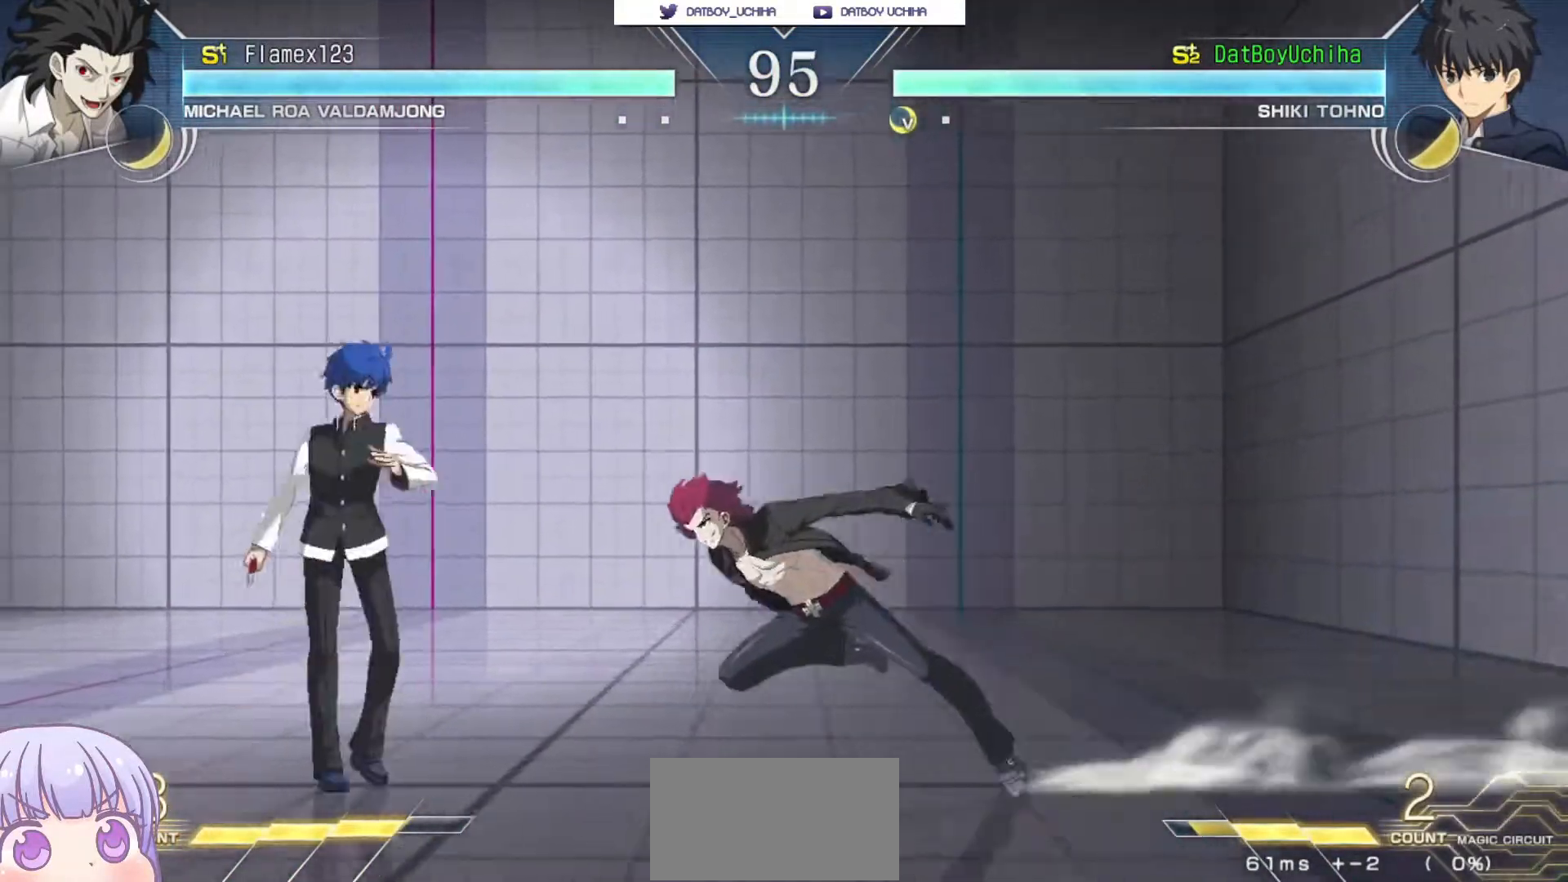
{"dt_ms": 500, "buttons": [], "left_stick": "center", "events": [[100, "CIRCLE", "up"], [133, "left_stick", "center"], [383, "left_stick", "down-right"], [467, "SQUARE", "down"], [483, "left_stick", "center"], [500, "SQUARE", "up"]]}
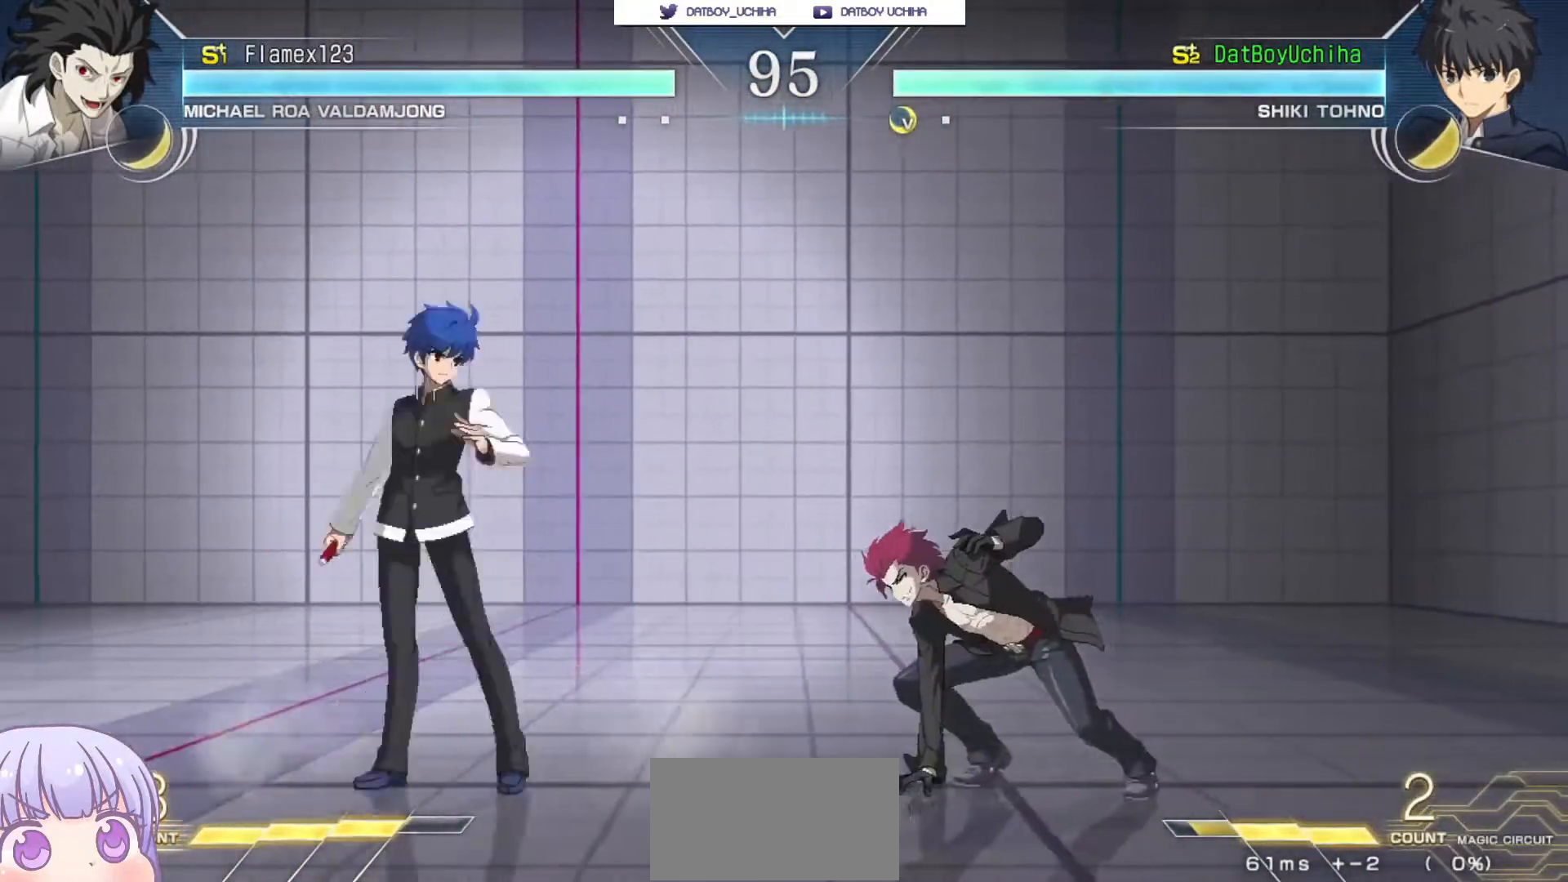
{"dt_ms": 500, "buttons": [], "left_stick": "center", "events": [[167, "left_stick", "up-left"], [400, "left_stick", "center"]]}
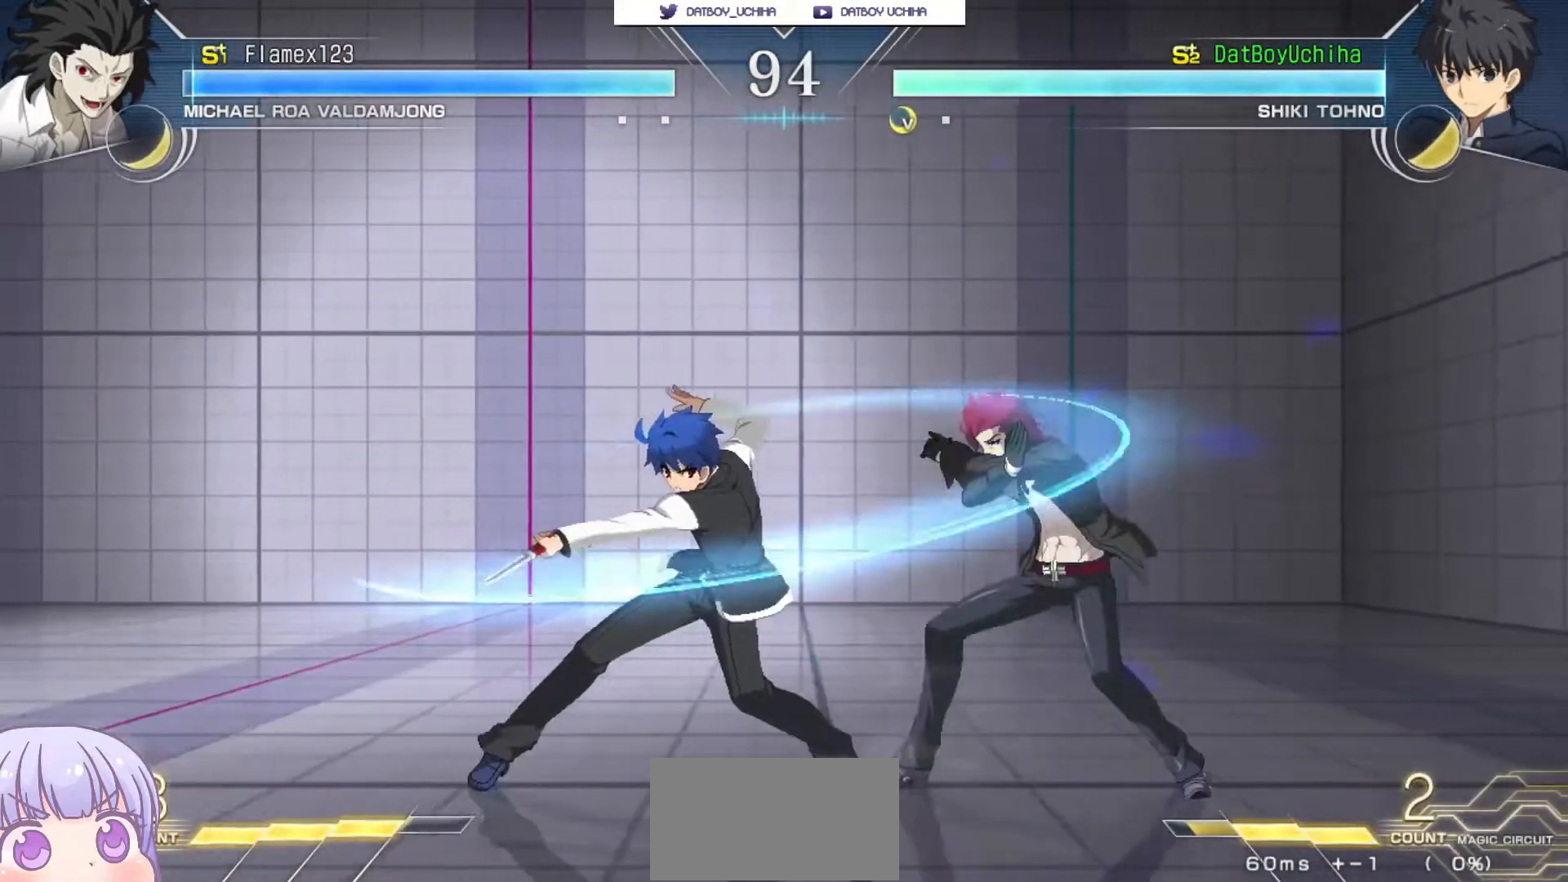
{"dt_ms": 500, "buttons": [], "left_stick": "center", "events": [[117, "left_stick", "up-left"], [167, "CIRCLE", "down"], [267, "CIRCLE", "up"], [317, "left_stick", "center"]]}
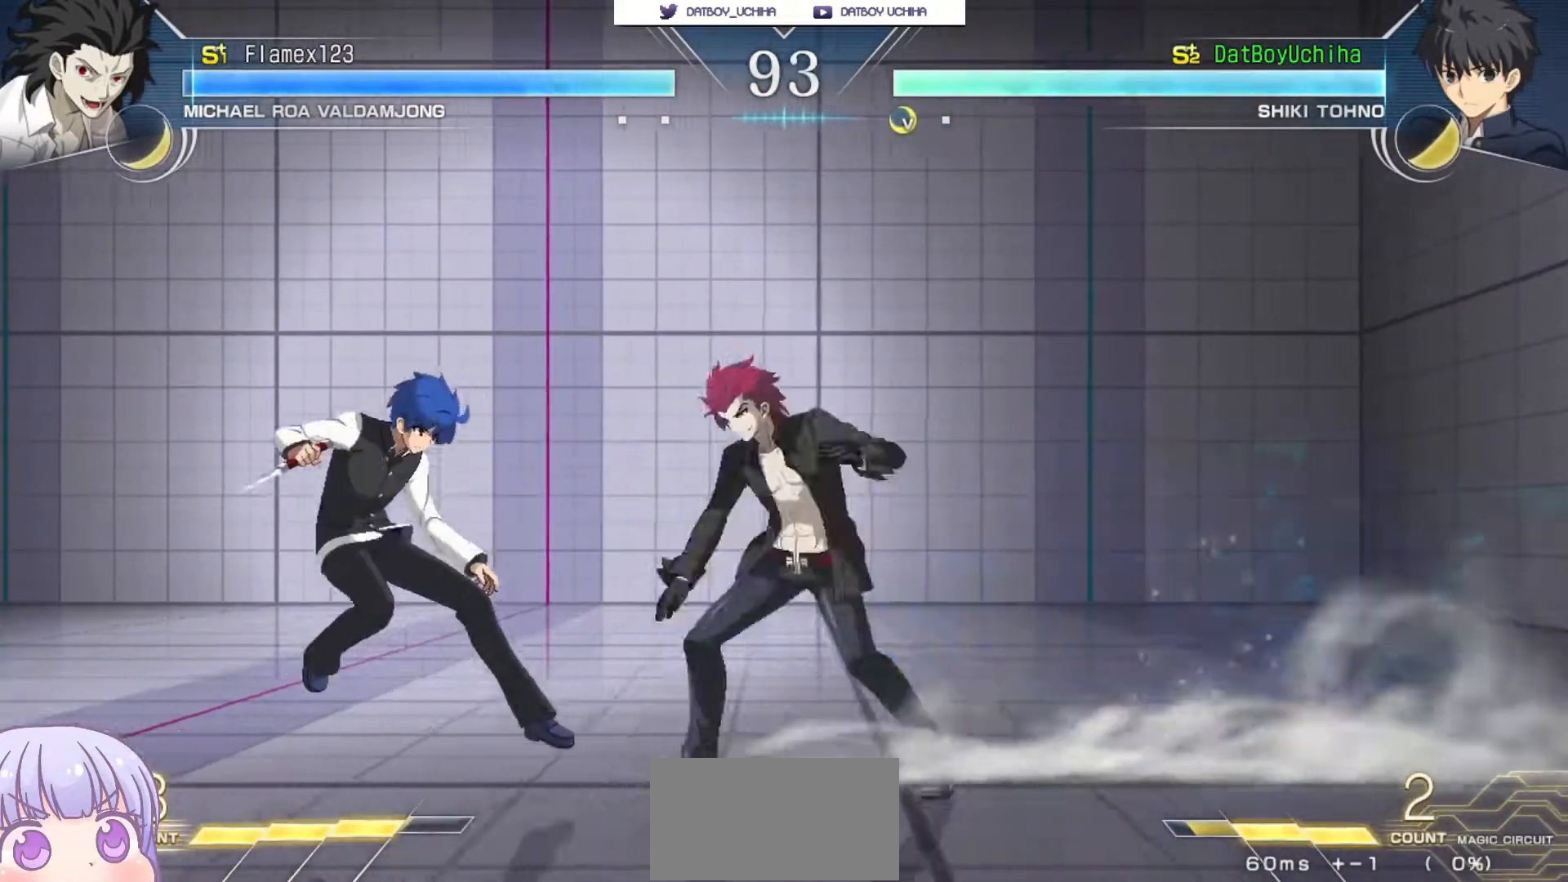
{"dt_ms": 500, "buttons": [], "left_stick": "center", "events": [[267, "SQUARE", "down"], [333, "SQUARE", "up"]]}